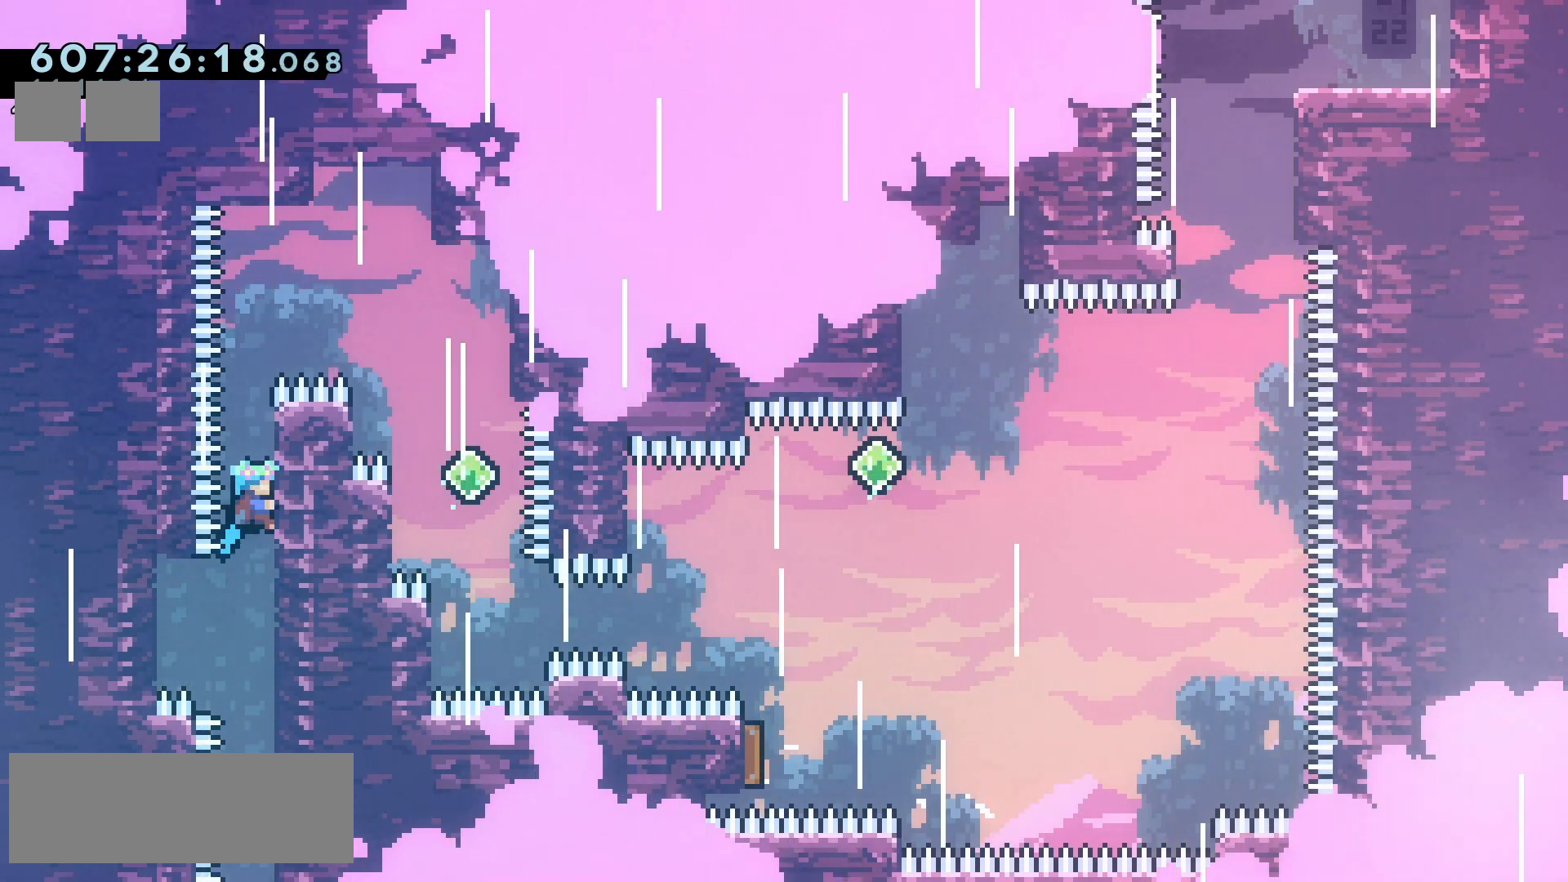
Gameplay with keyboard; each line is a JSON object with the keys held at the frame after it. "events" lists presses ("down") and releases ("up") of "climb", "climb2", "dash", "demo", "down", "grab", "jump", "jump2", "left", "pause", "right" and "up" between this image and that frame as [ms after this image, input, new state], when the widget could be followed in between. No other keys are recorded. Mouse input is not recorded. Key names are as the overlay labels them; some are game actions (e.g. jump) rather than physical keys.
{"keys": ["grab", "up"], "events": []}
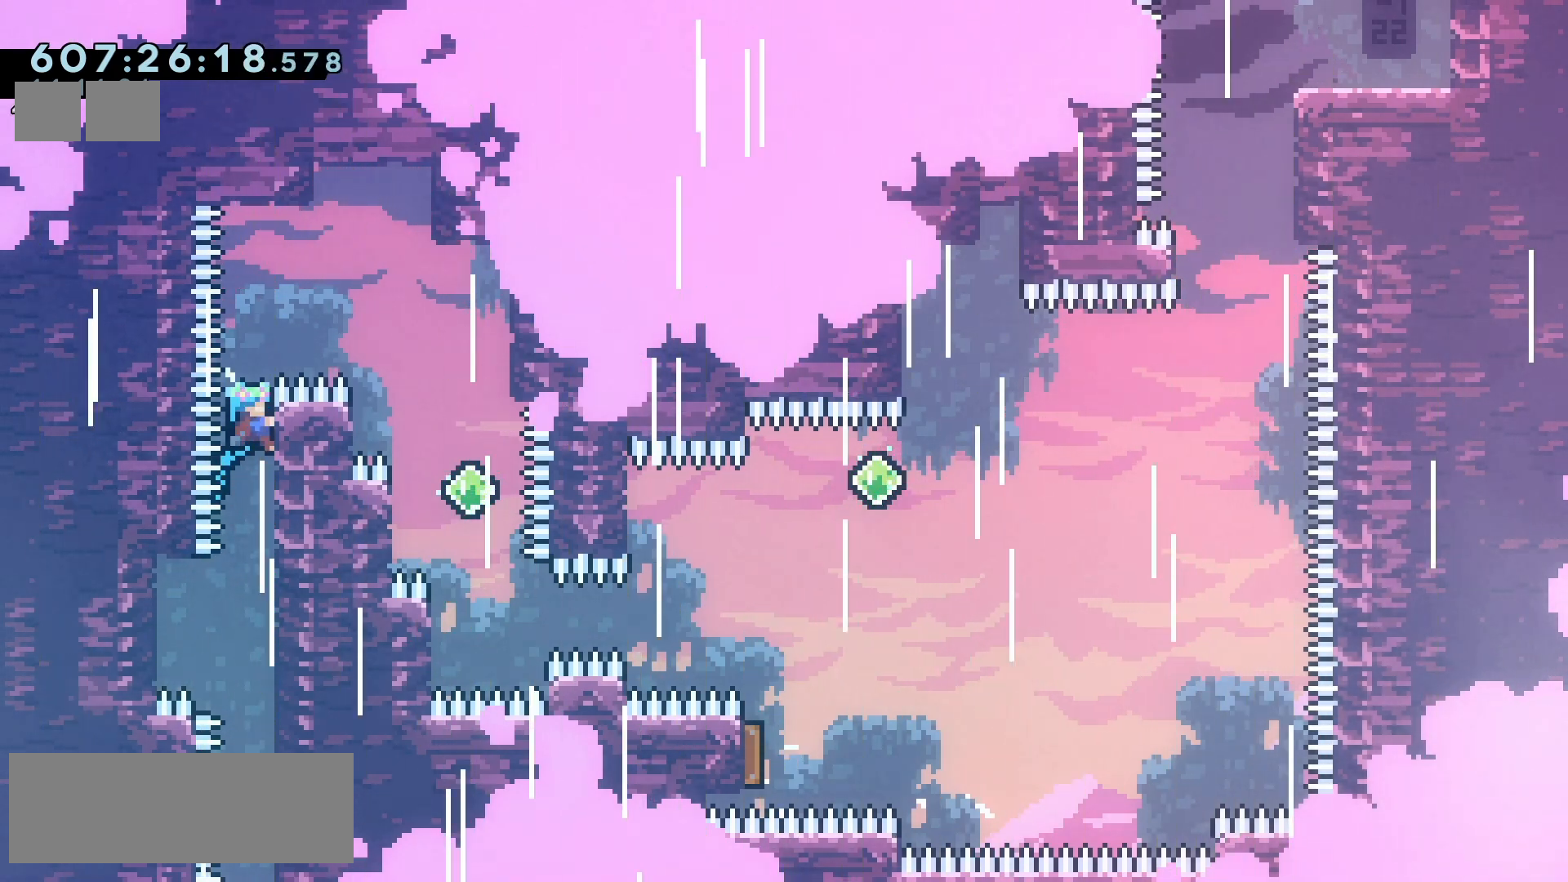
{"keys": ["grab", "jump2", "right", "up"], "events": [[50, "right", "down"], [183, "jump2", "down"]]}
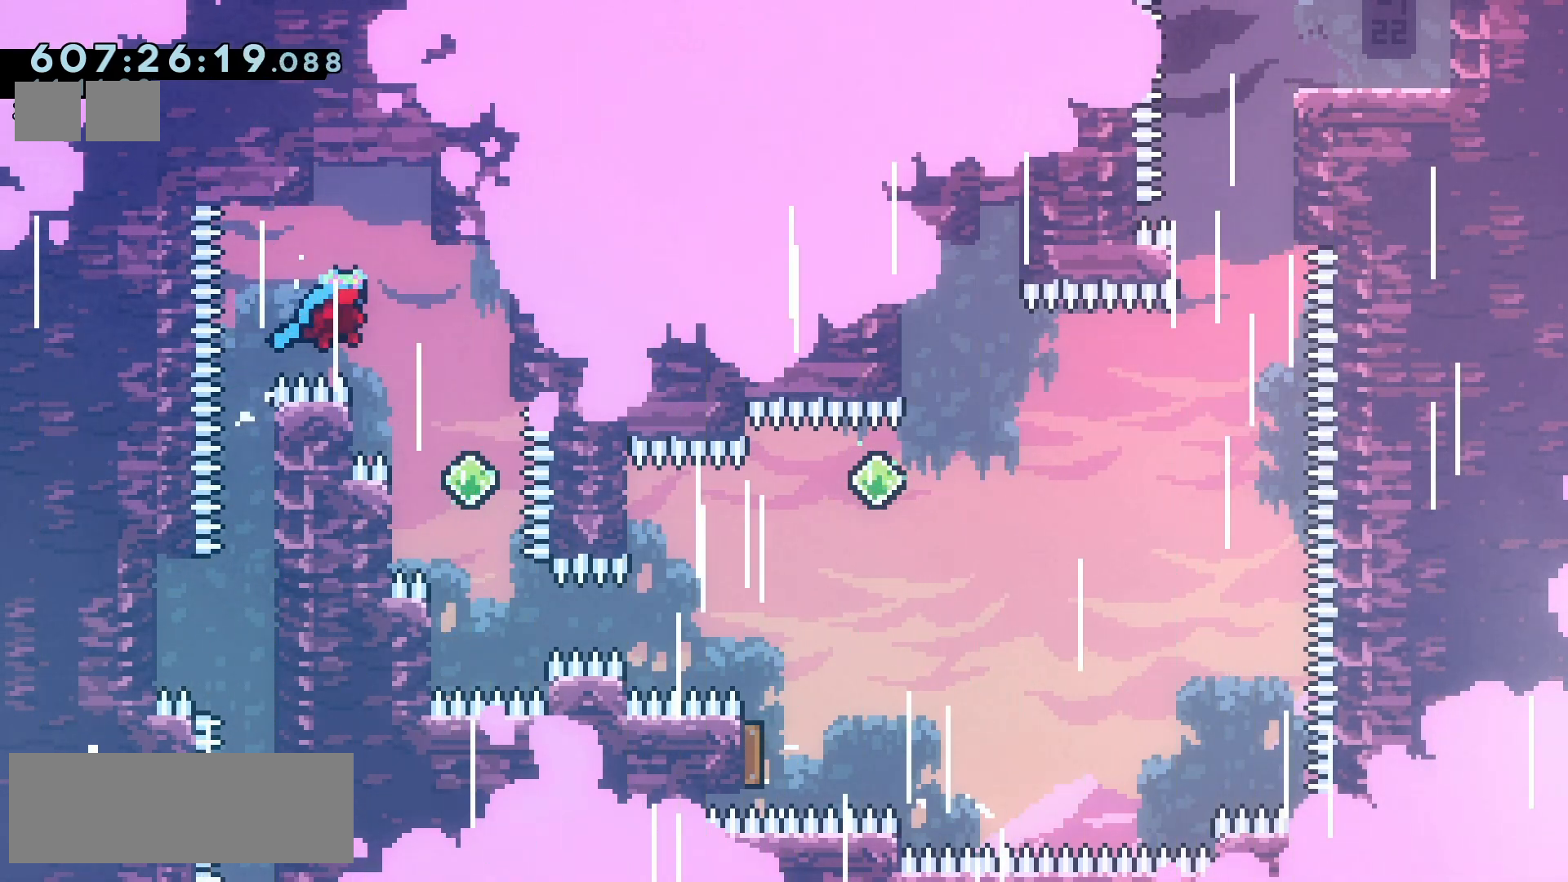
{"keys": ["grab", "left"], "events": [[250, "up", "up"], [267, "right", "up"], [283, "jump2", "up"], [350, "left", "down"]]}
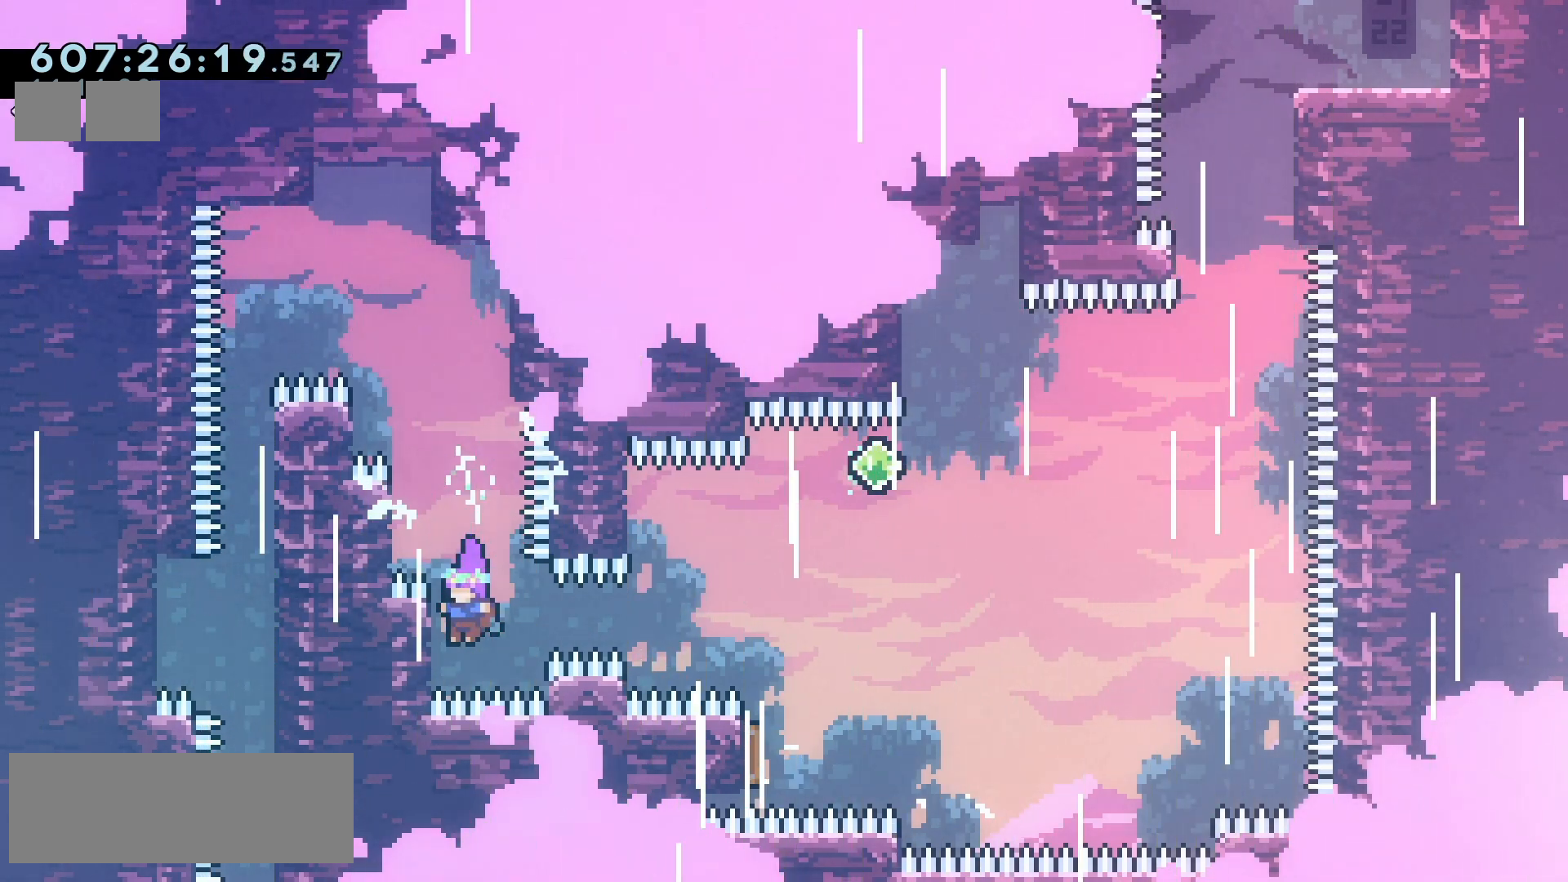
{"keys": ["grab", "up"], "events": [[50, "up", "down"], [200, "left", "up"]]}
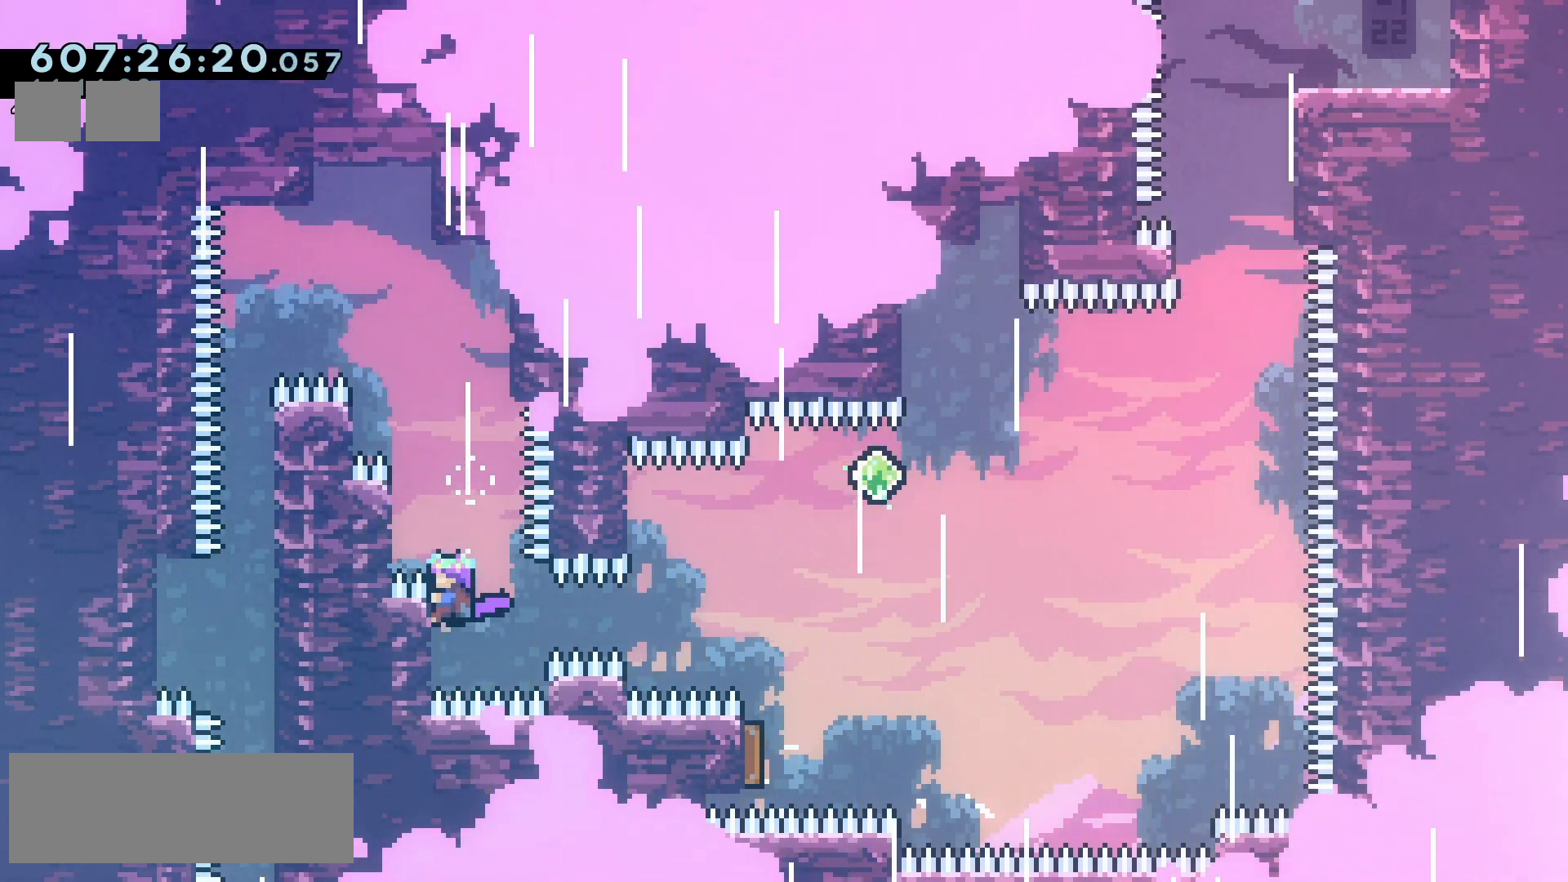
{"keys": ["up"], "events": [[83, "up", "up"], [133, "jump2", "down"], [333, "right", "down"], [400, "right", "up"], [417, "grab", "up"], [433, "jump2", "up"], [450, "up", "down"]]}
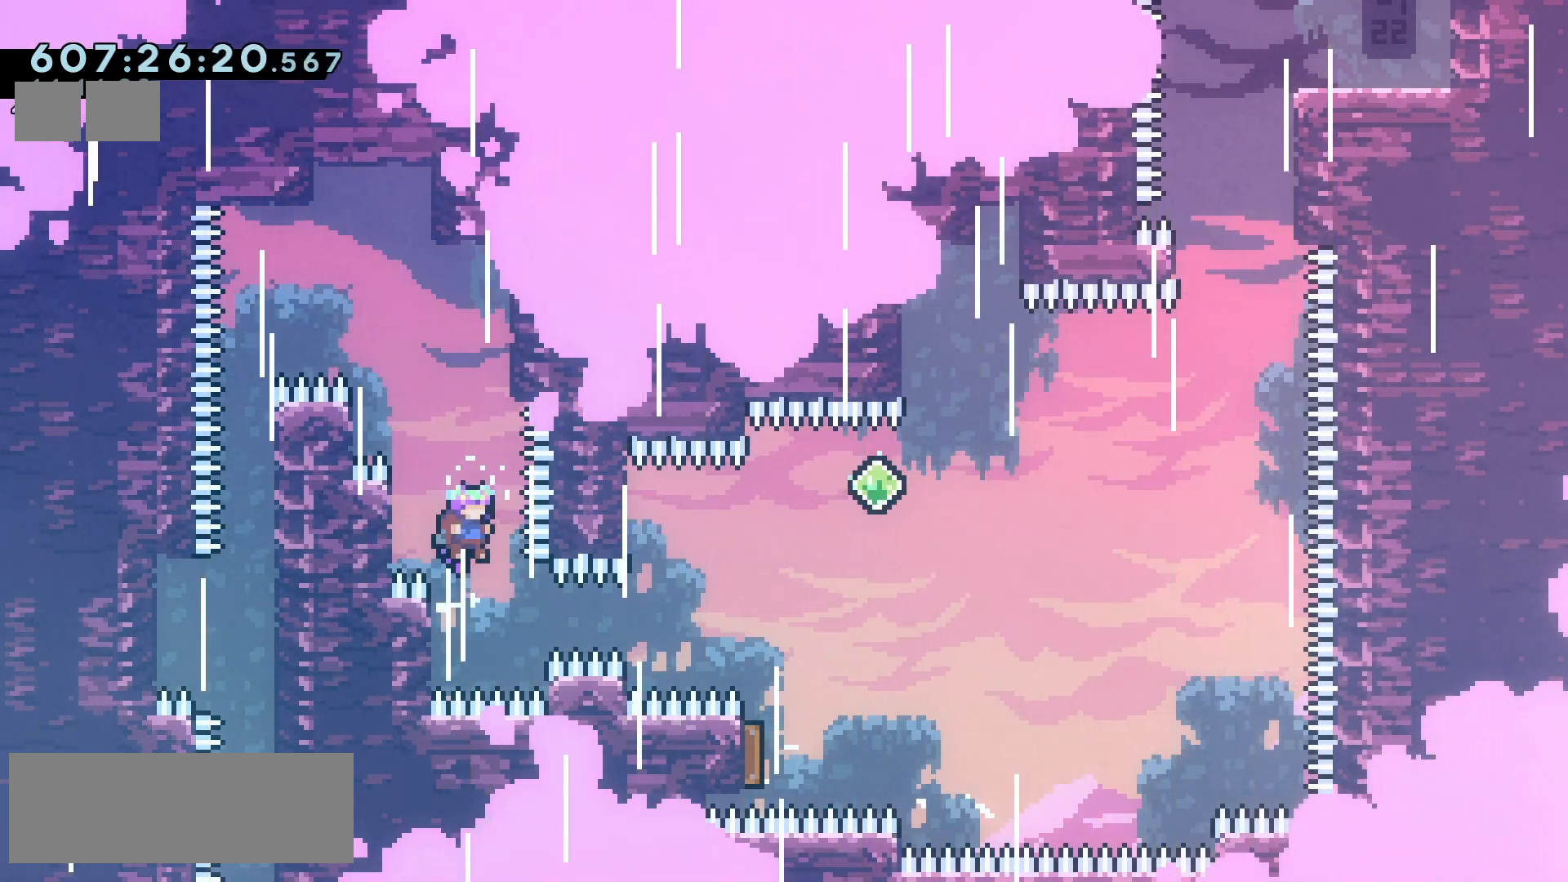
{"keys": ["grab"], "events": [[17, "dash", "down"], [233, "dash", "up"], [233, "up", "up"], [283, "right", "down"], [483, "right", "up"], [500, "grab", "down"]]}
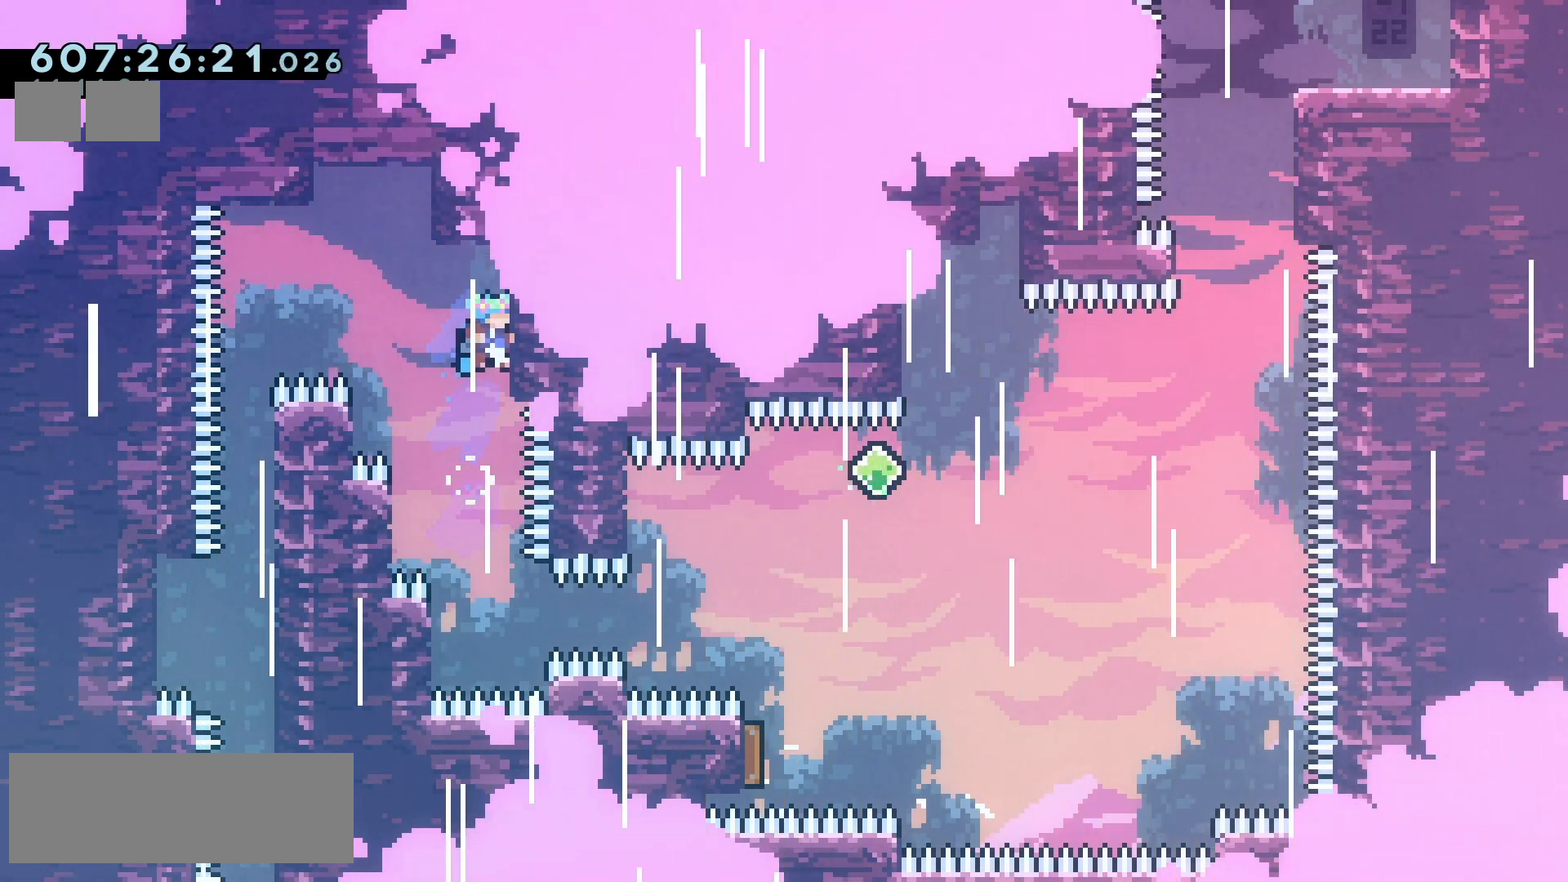
{"keys": ["grab"], "events": []}
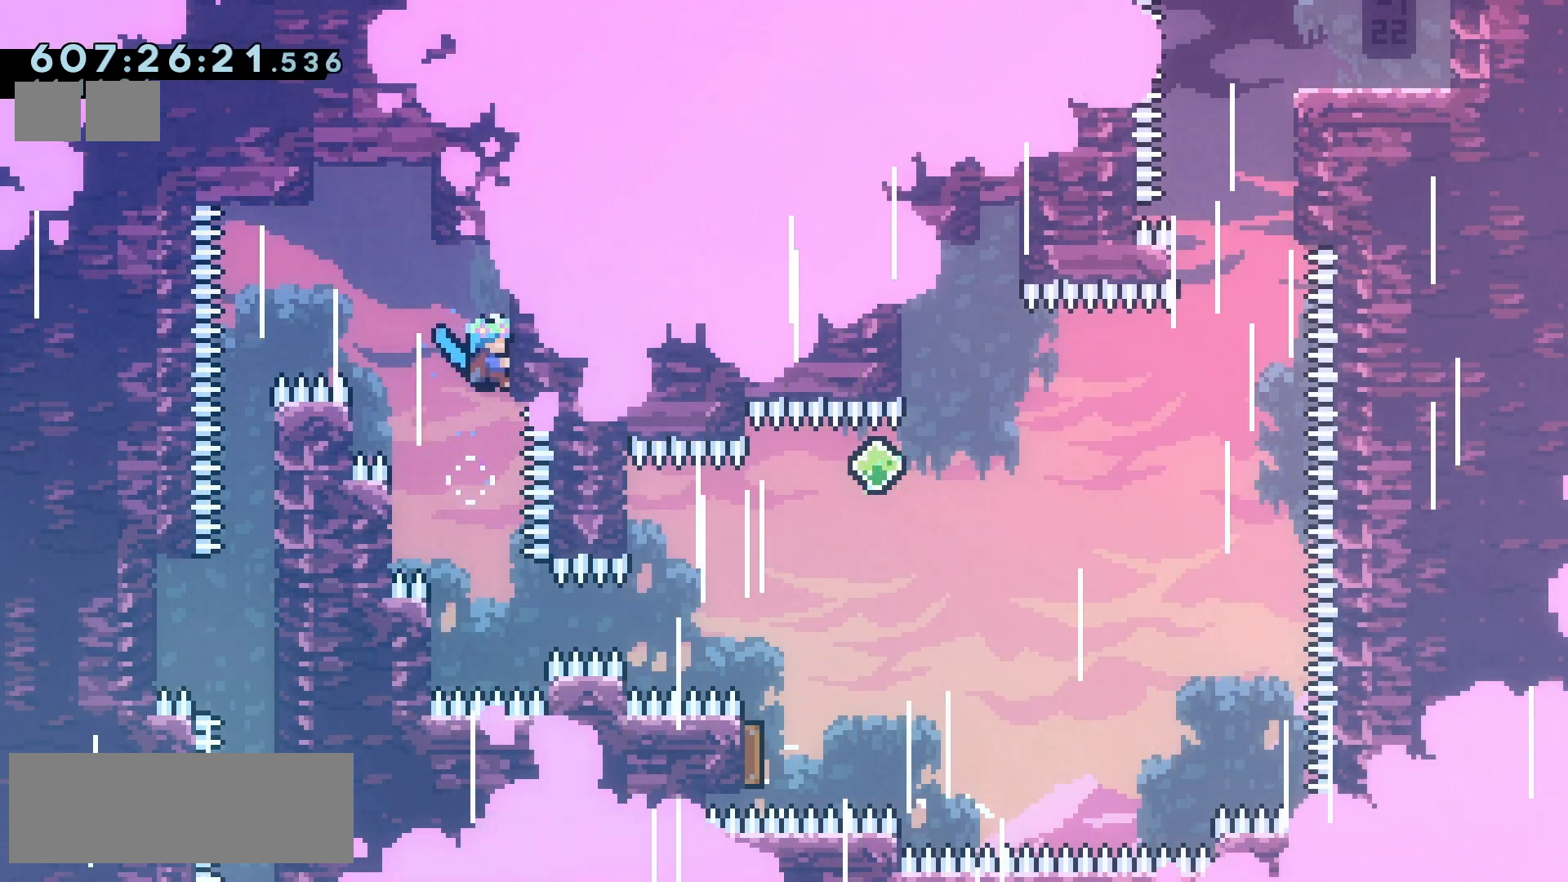
{"keys": ["grab", "up"], "events": [[117, "up", "down"], [283, "up", "up"], [383, "up", "down"]]}
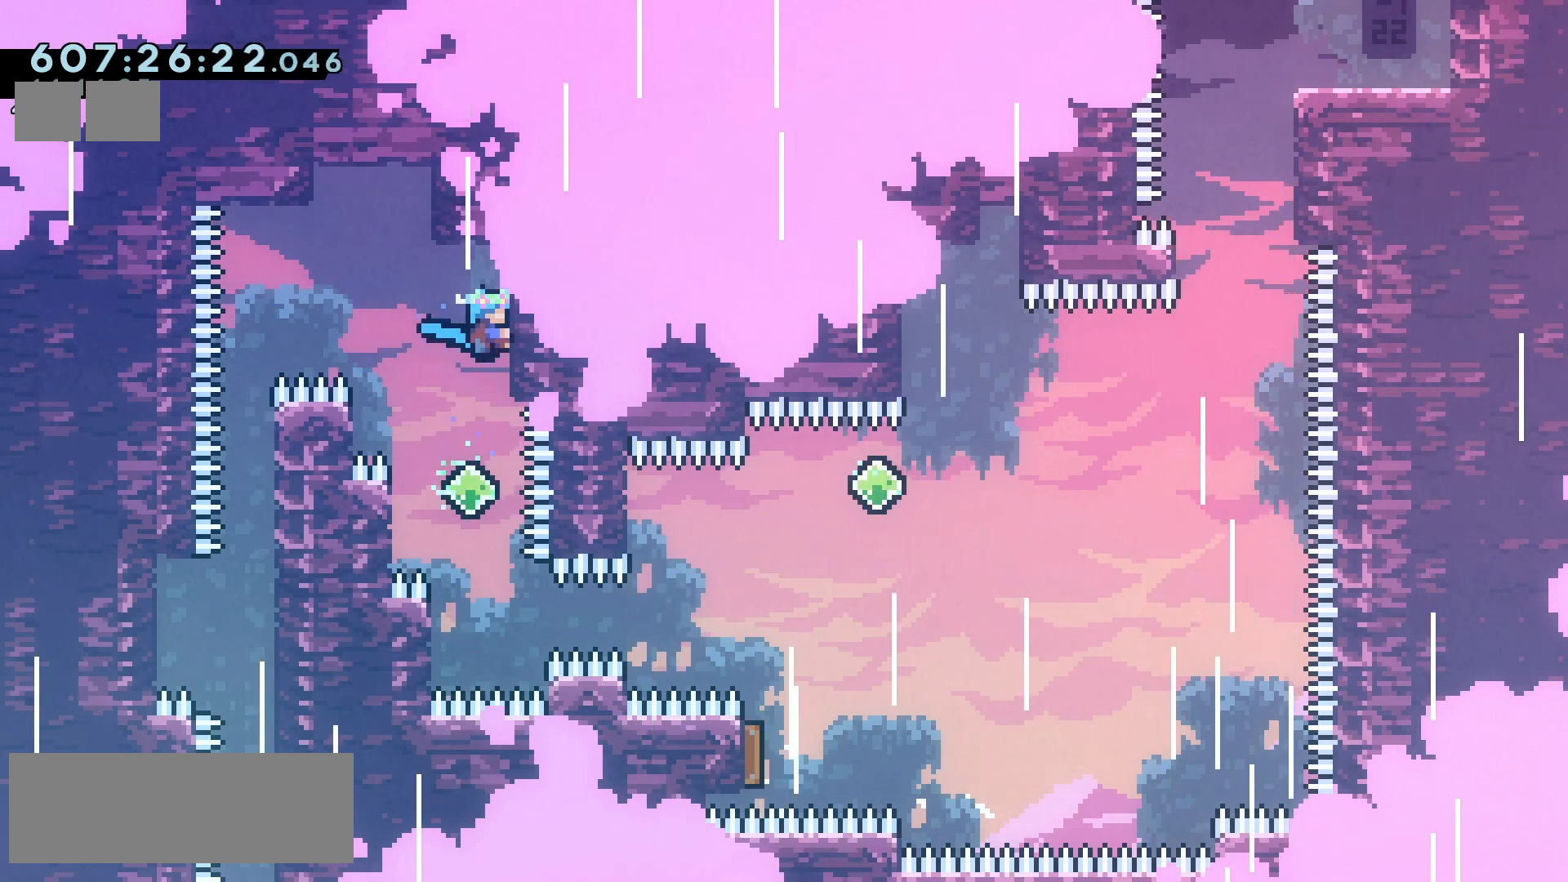
{"keys": [], "events": [[17, "up", "up"], [350, "grab", "up"]]}
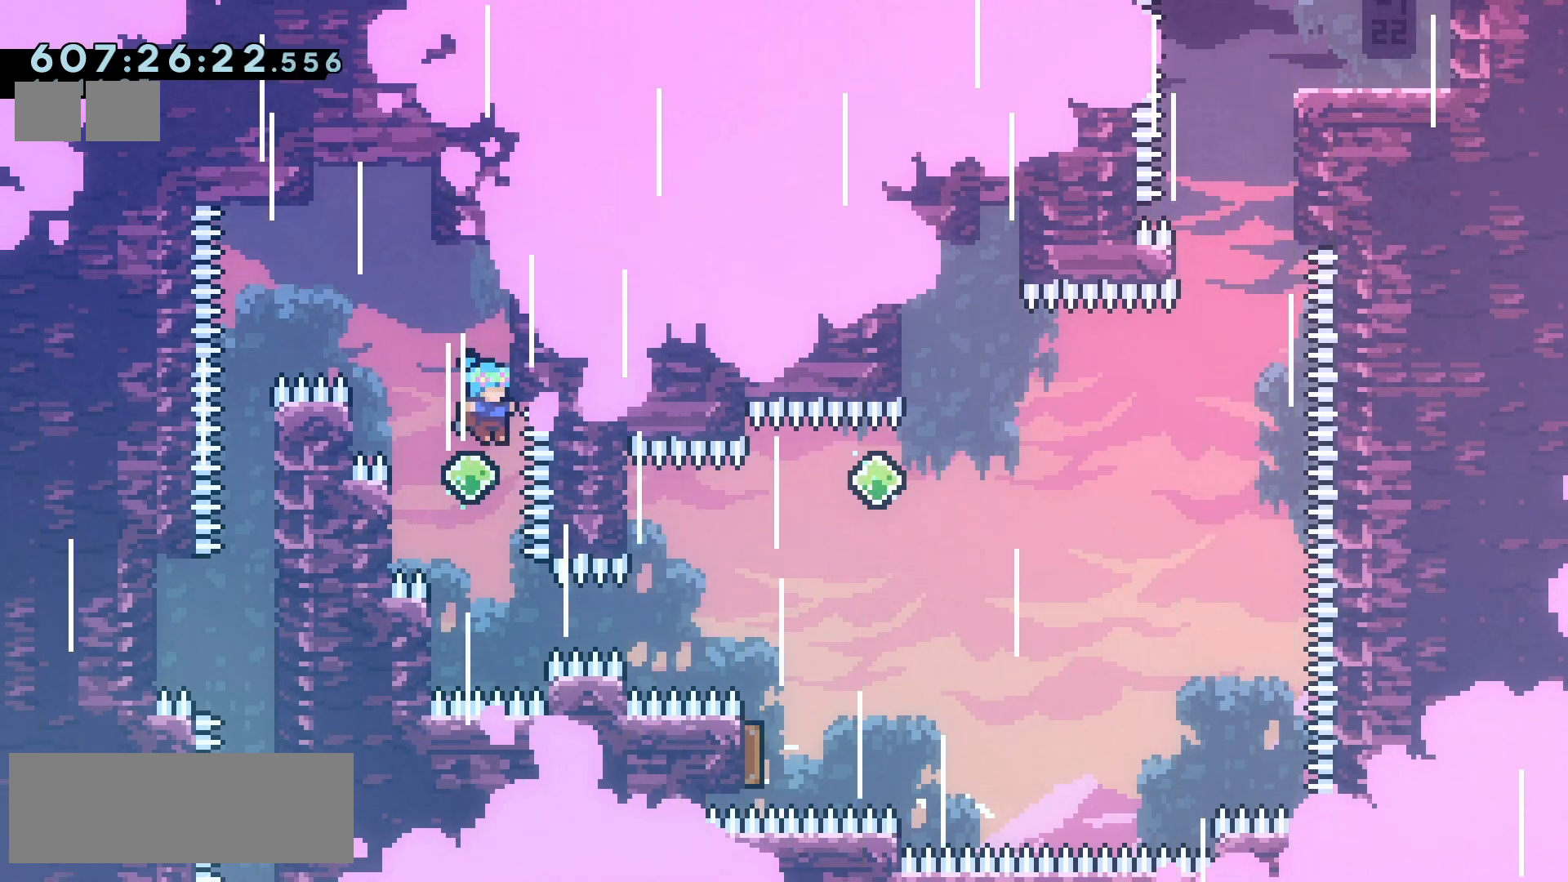
{"keys": [], "events": [[267, "demo", "down"], [400, "demo", "up"]]}
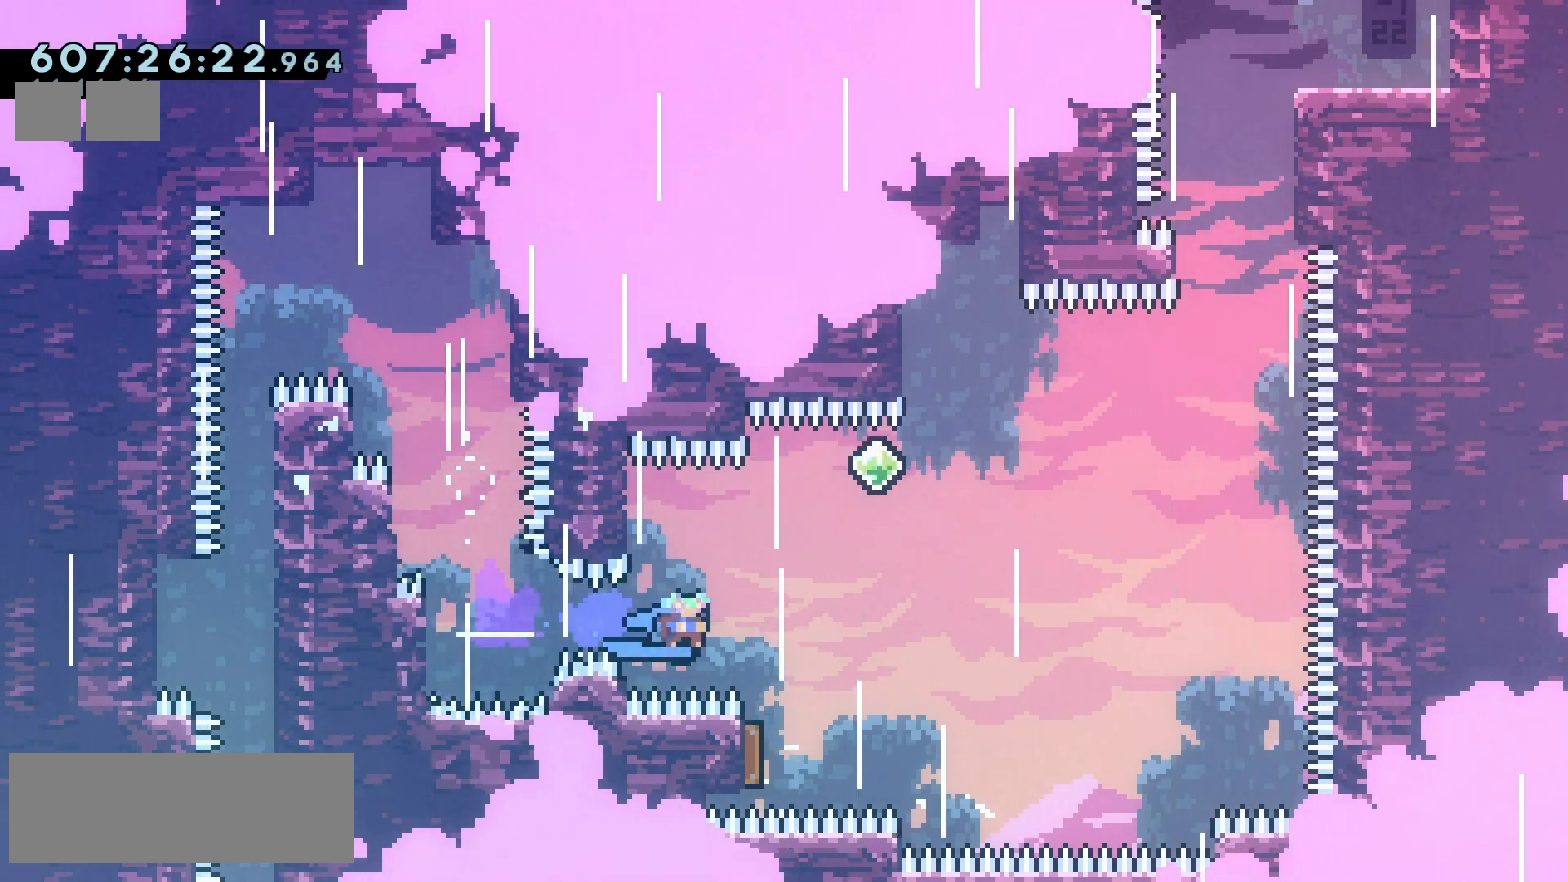
{"keys": ["dash", "up"], "events": [[383, "up", "down"], [400, "dash", "down"]]}
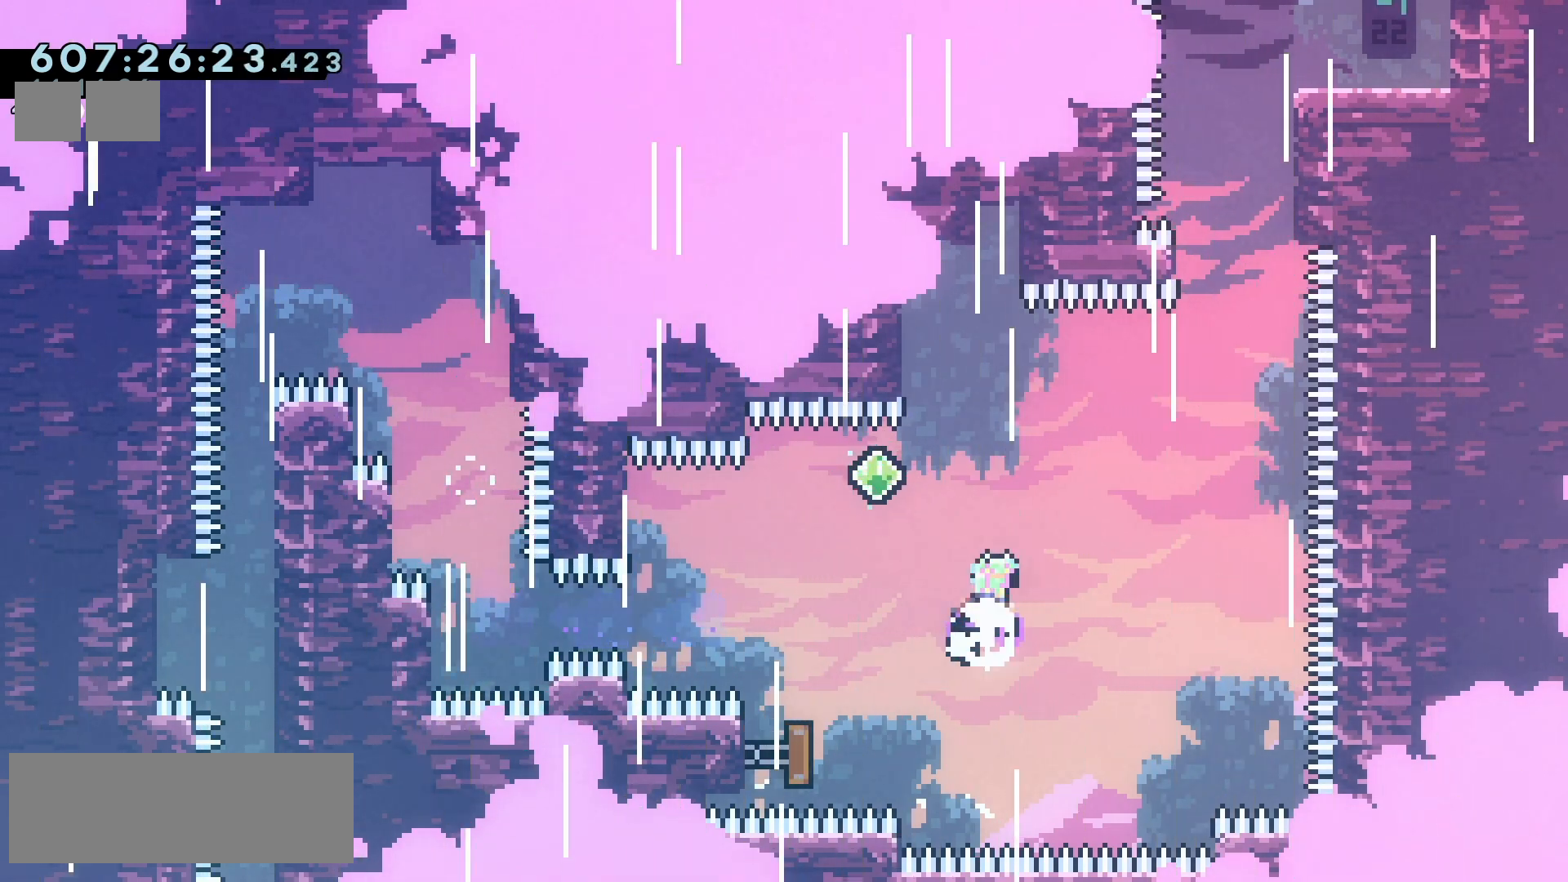
{"keys": ["grab", "up"], "events": [[50, "left", "down"], [133, "grab", "down"], [150, "dash", "up"], [467, "left", "up"]]}
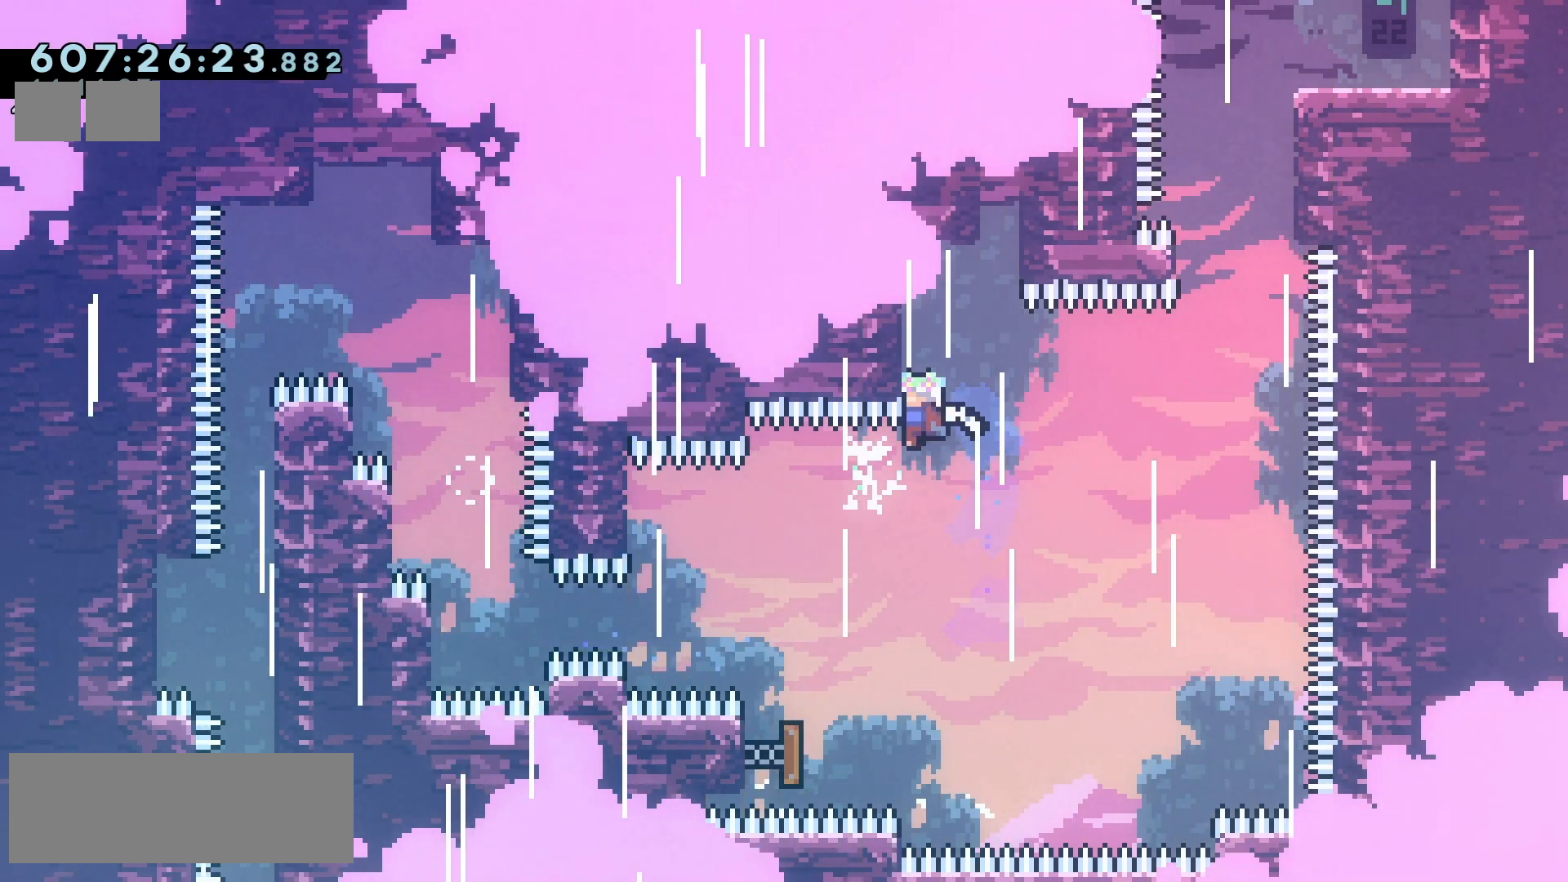
{"keys": ["grab"], "events": [[417, "up", "up"]]}
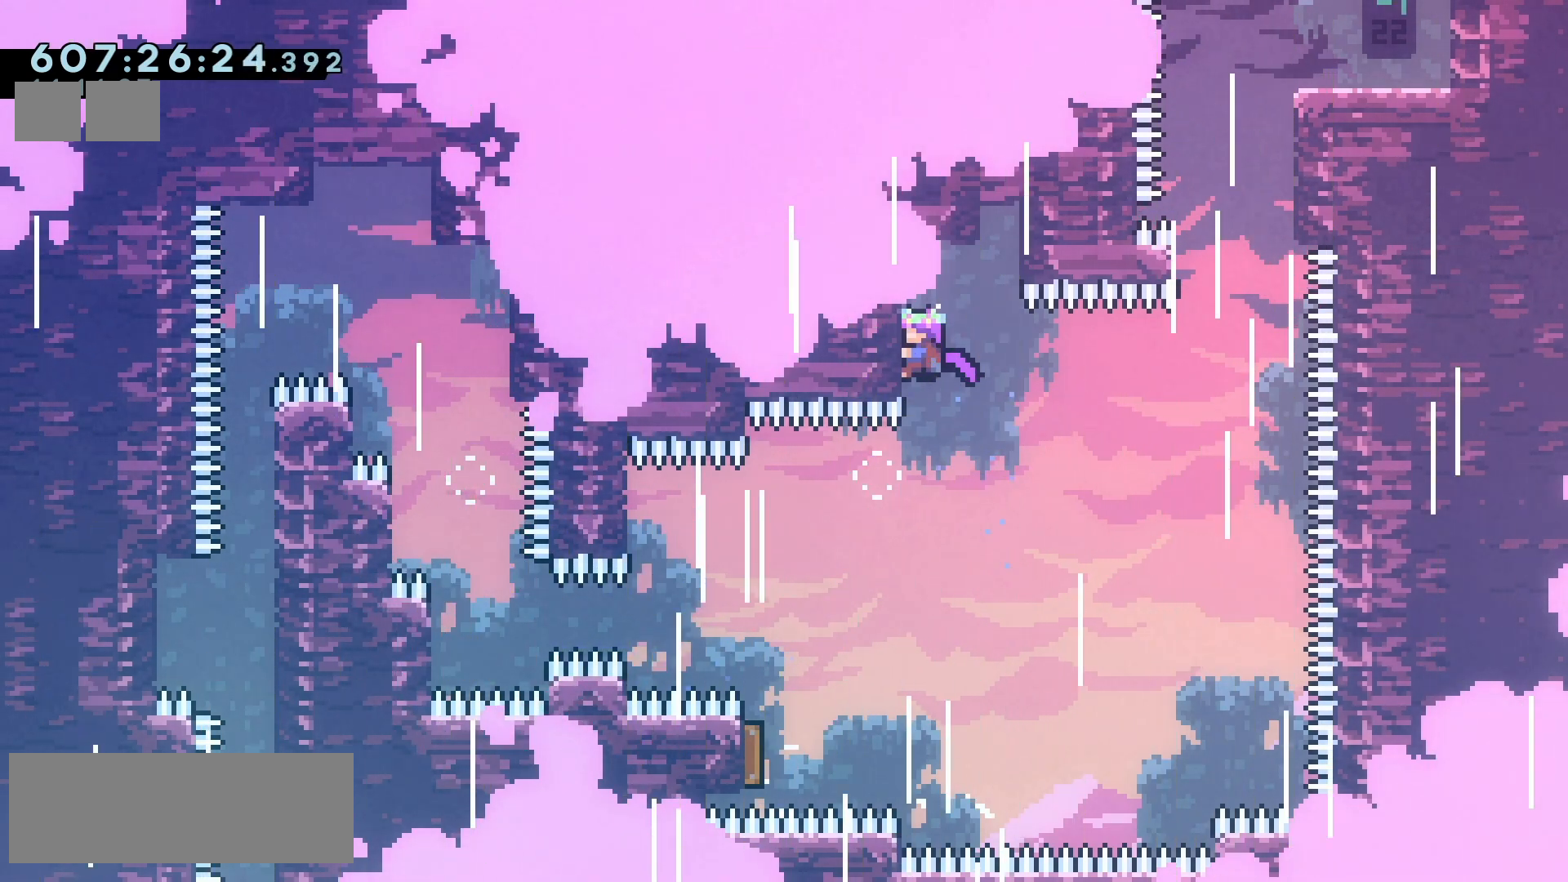
{"keys": ["grab"], "events": [[50, "up", "down"], [150, "up", "up"], [233, "up", "down"], [317, "up", "up"], [433, "up", "down"], [500, "up", "up"]]}
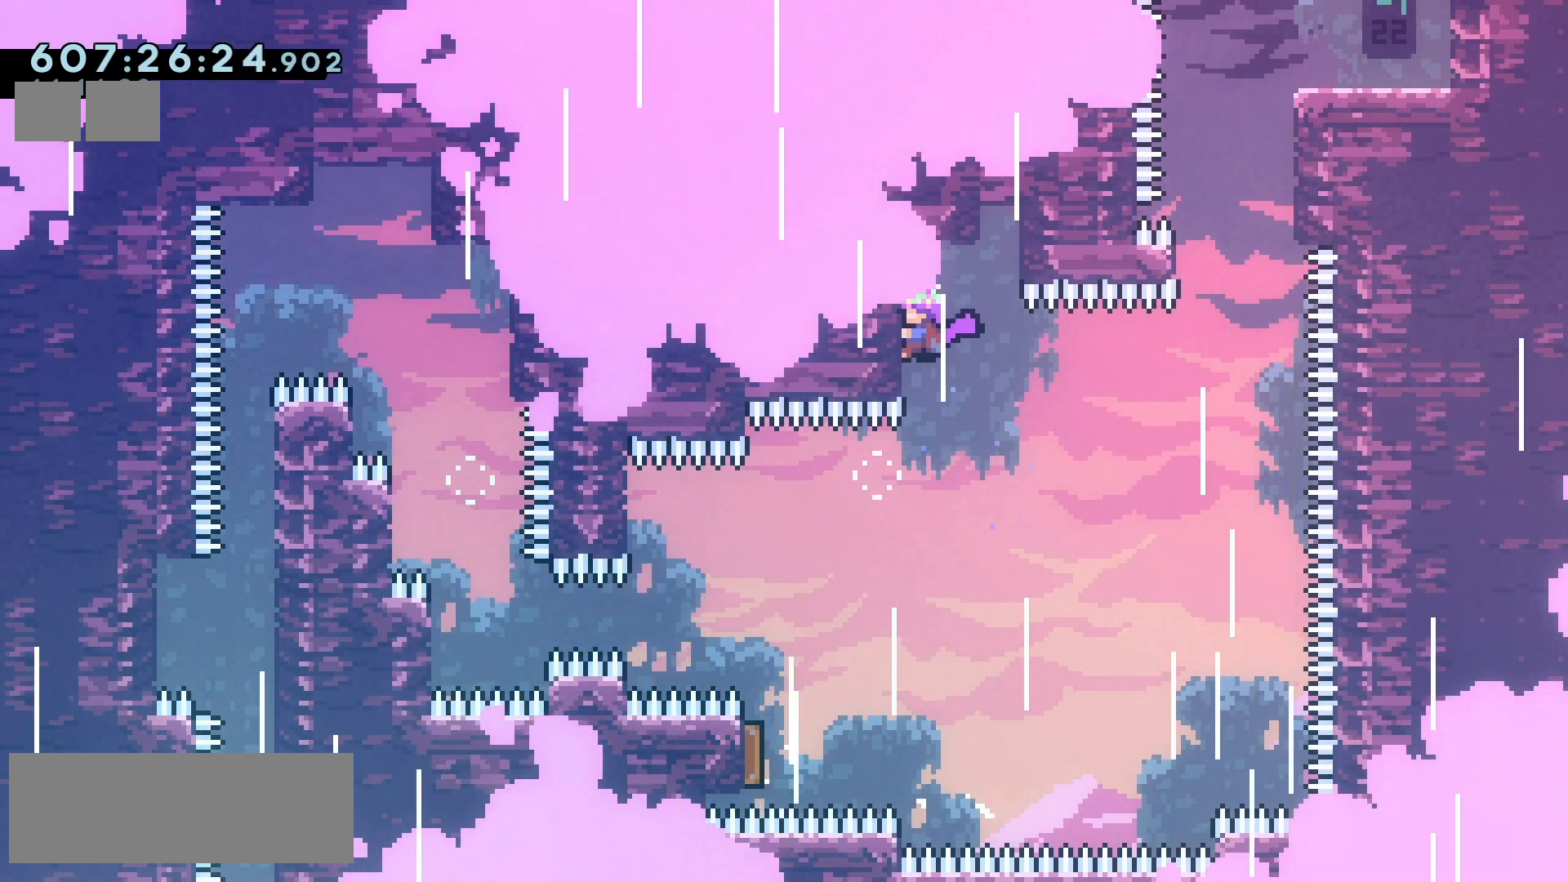
{"keys": ["grab"], "events": [[83, "up", "down"], [183, "up", "up"], [317, "up", "down"], [417, "up", "up"]]}
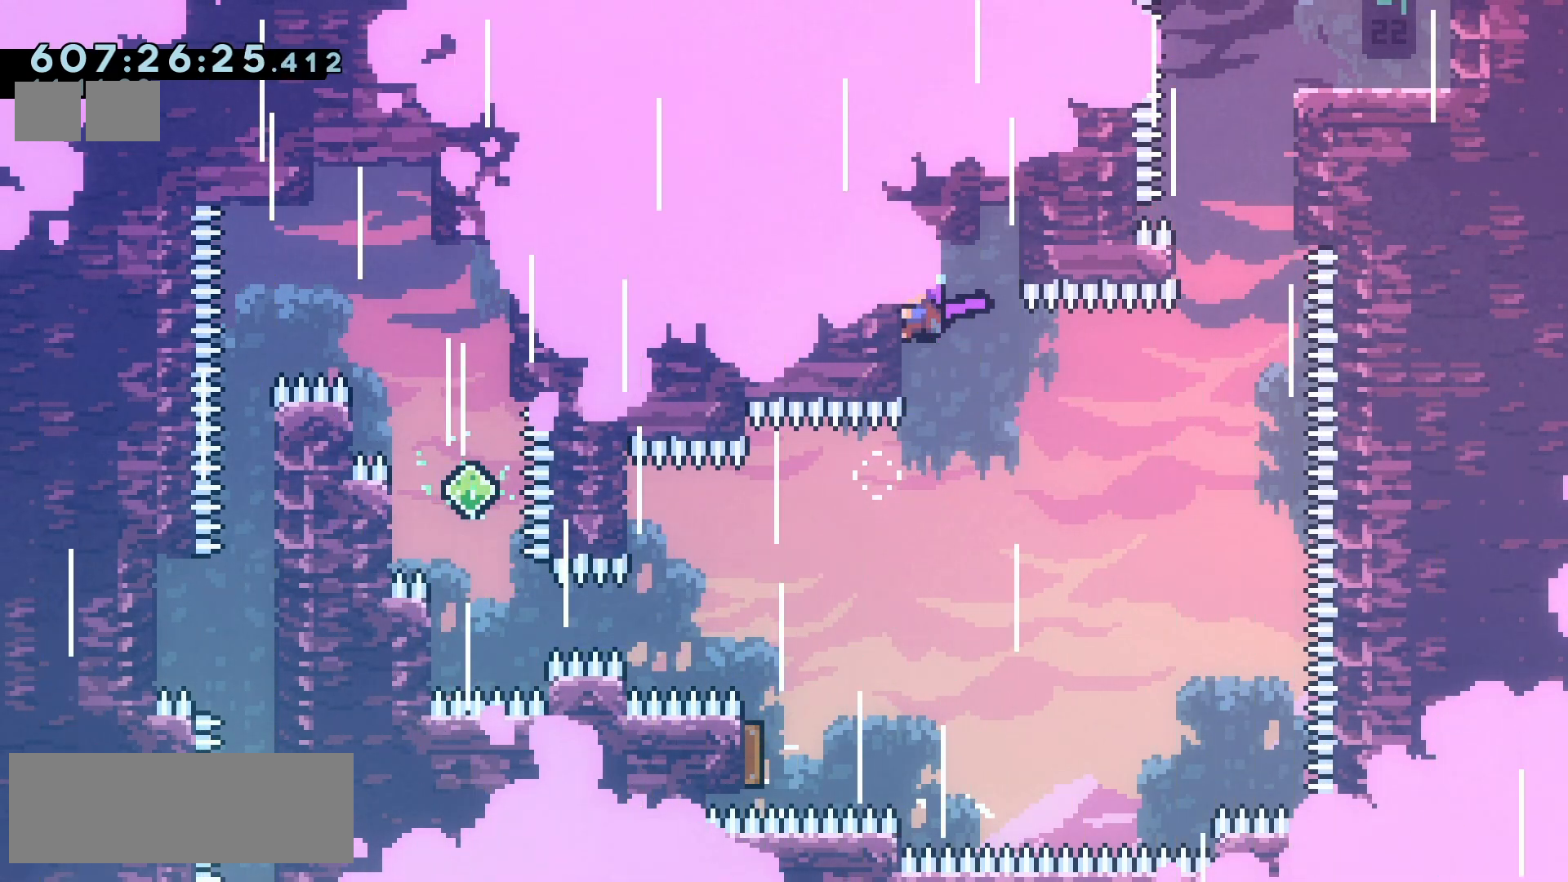
{"keys": ["grab", "up"], "events": [[33, "up", "down"], [133, "up", "up"], [267, "up", "down"], [350, "up", "up"], [467, "up", "down"]]}
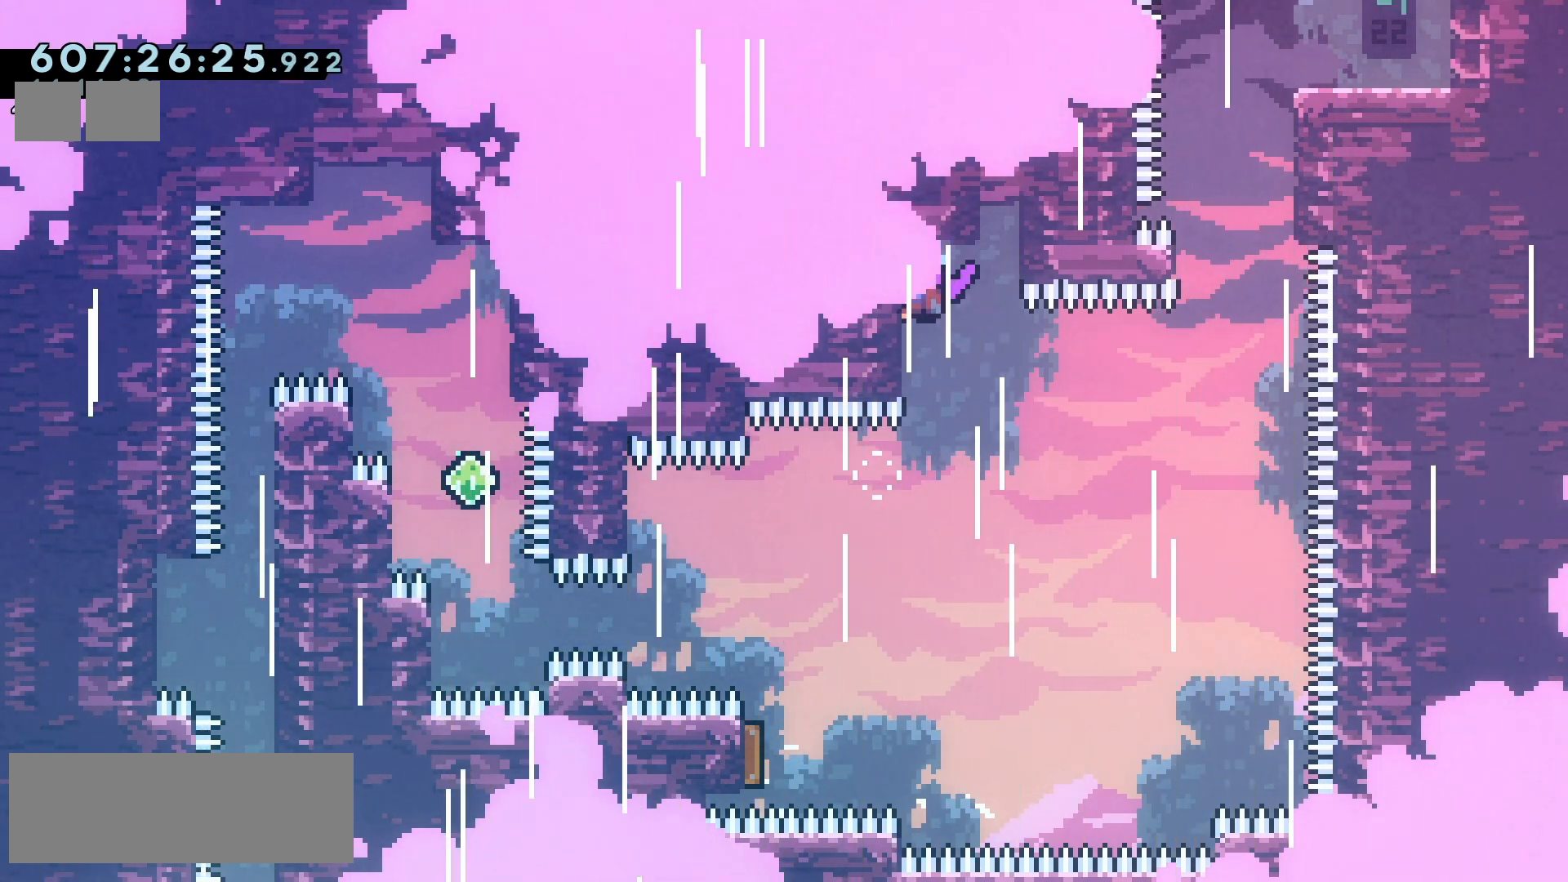
{"keys": ["grab"], "events": [[50, "up", "up"], [217, "up", "down"], [333, "up", "up"]]}
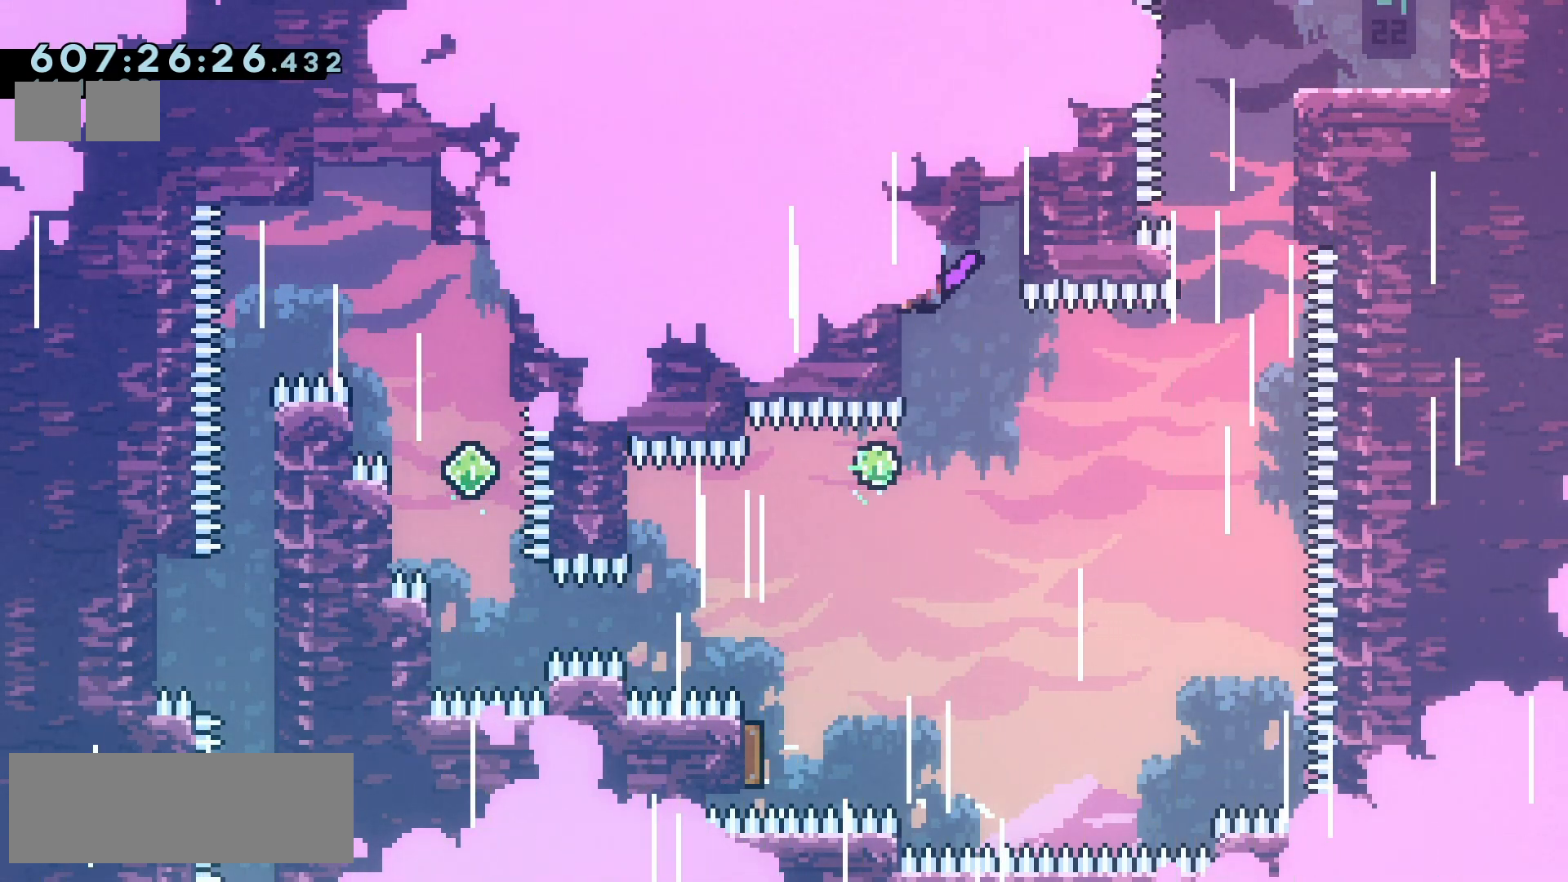
{"keys": [], "events": [[117, "up", "down"], [233, "up", "up"], [417, "grab", "up"]]}
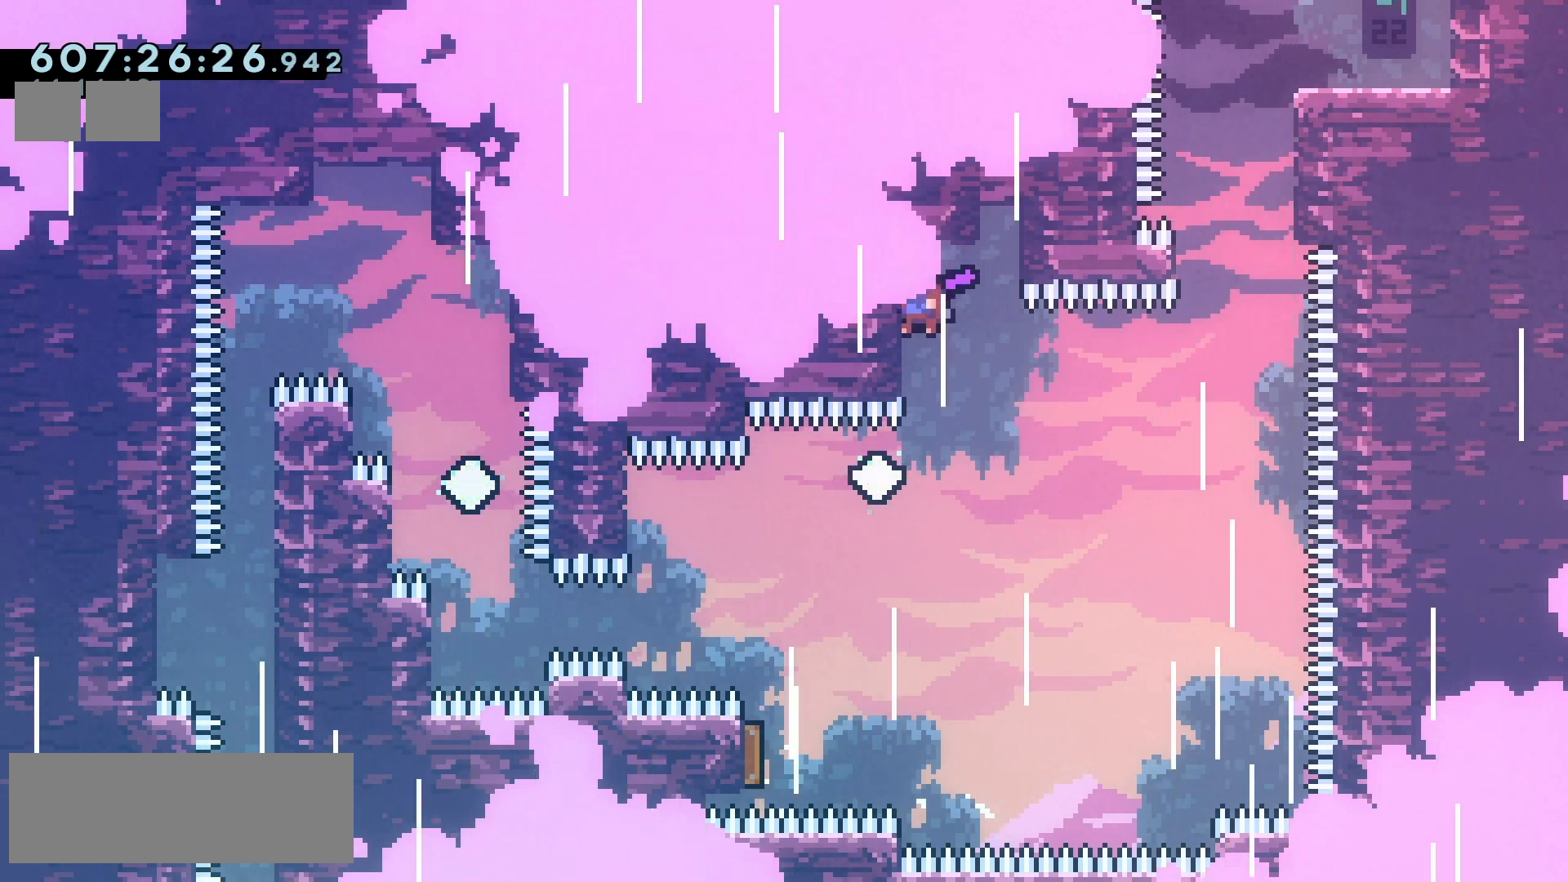
{"keys": ["right"], "events": [[183, "dash", "down"], [200, "right", "down"], [350, "dash", "up"]]}
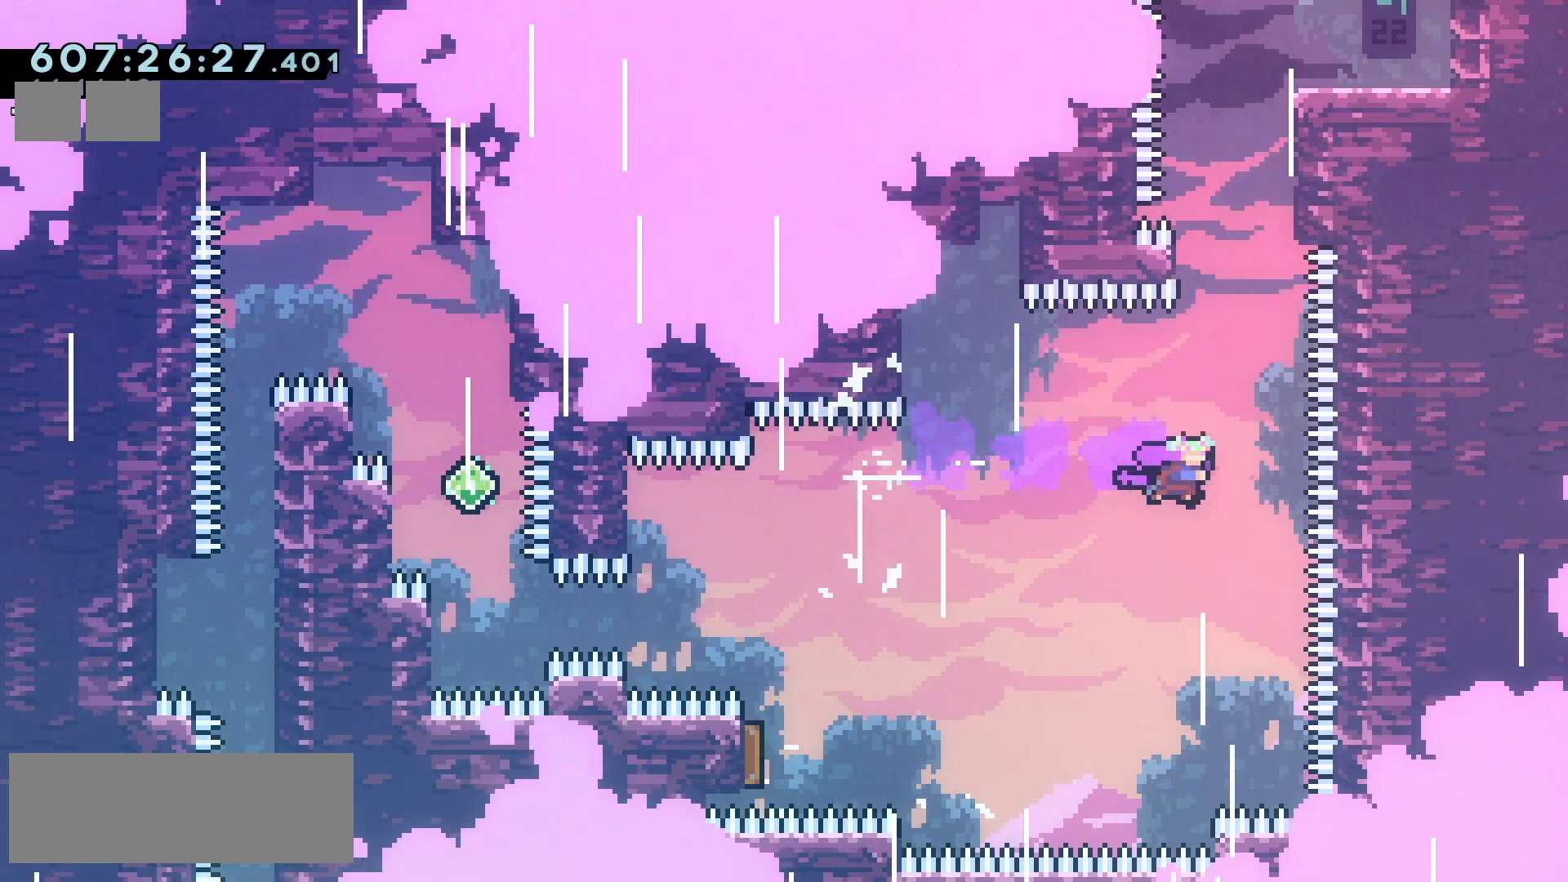
{"keys": ["jump2"], "events": [[17, "up", "down"], [67, "dash", "down"], [67, "right", "up"], [217, "dash", "up"], [267, "up", "up"], [350, "jump2", "down"]]}
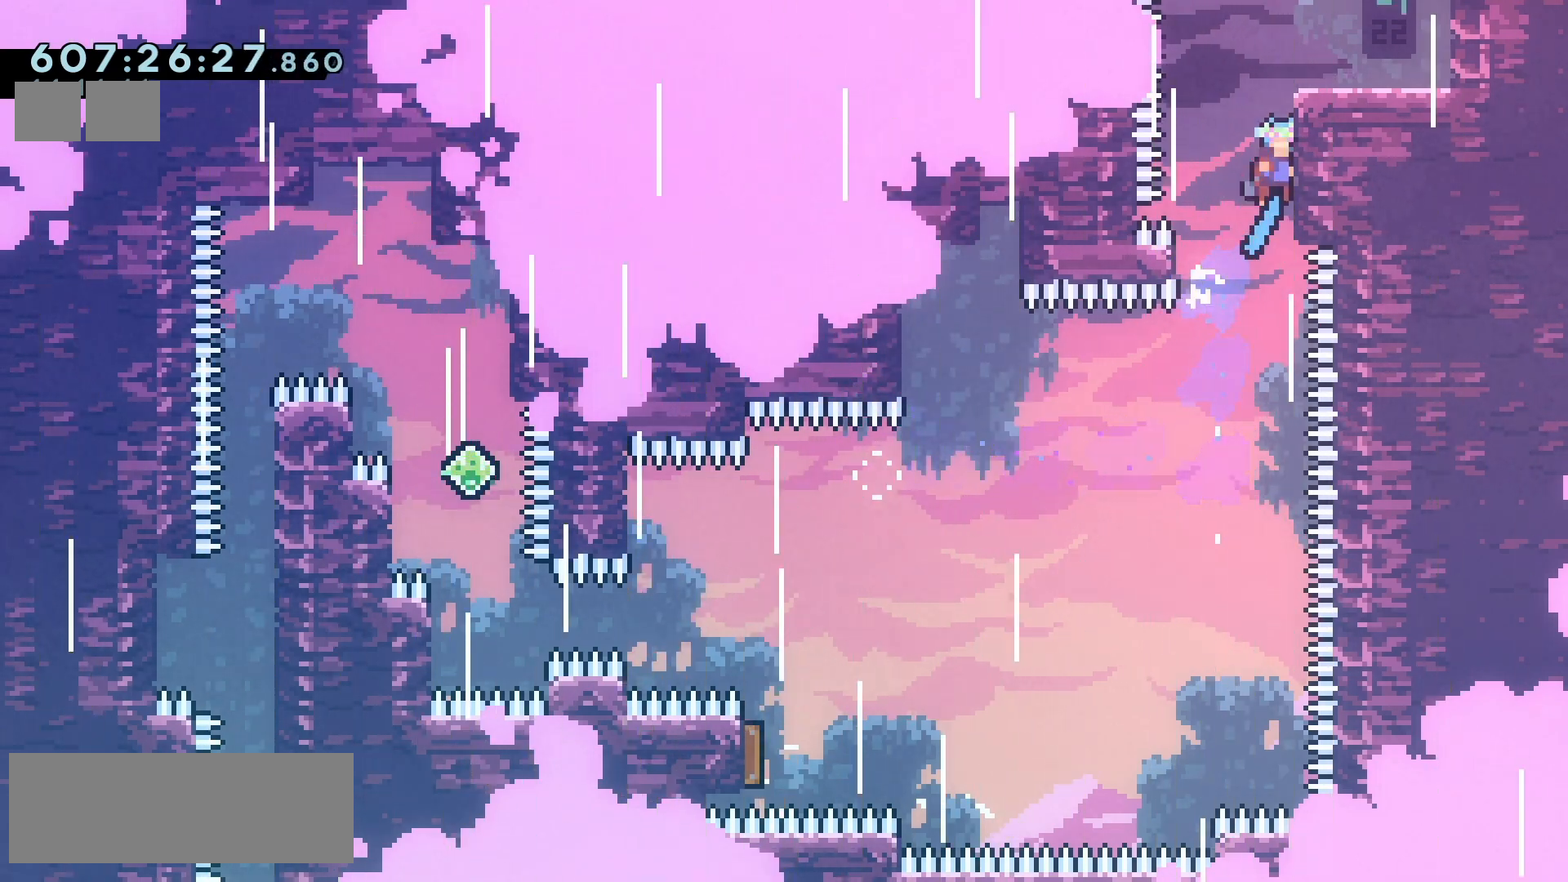
{"keys": ["right"], "events": [[17, "right", "down"], [33, "grab", "down"], [167, "up", "down"], [183, "jump", "down"], [183, "jump2", "up"], [333, "jump", "up"], [367, "grab", "up"], [500, "up", "up"]]}
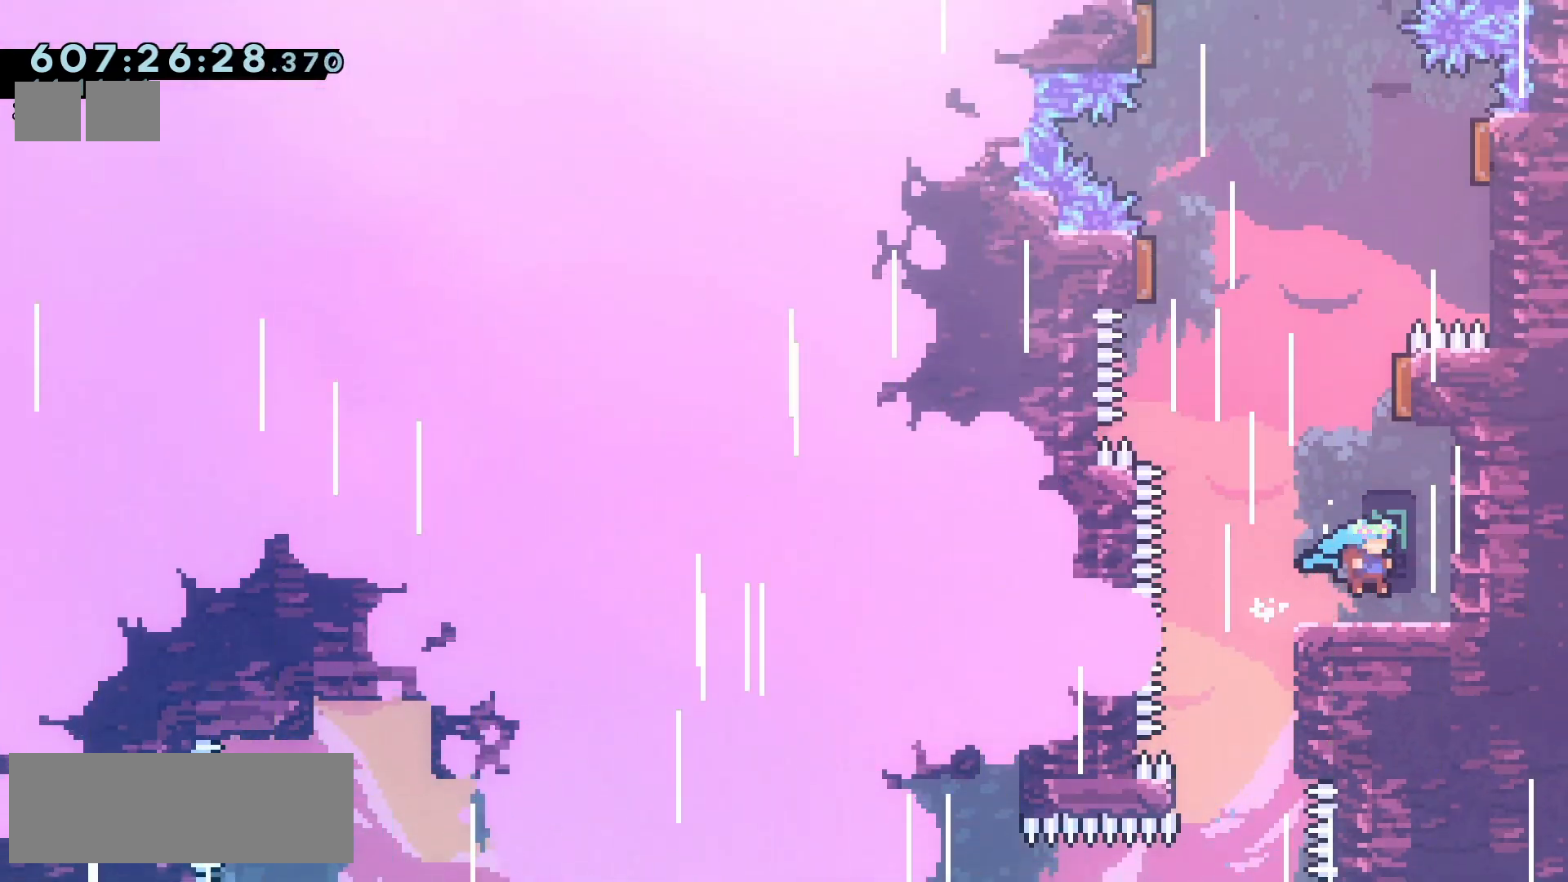
{"keys": [], "events": [[17, "right", "up"]]}
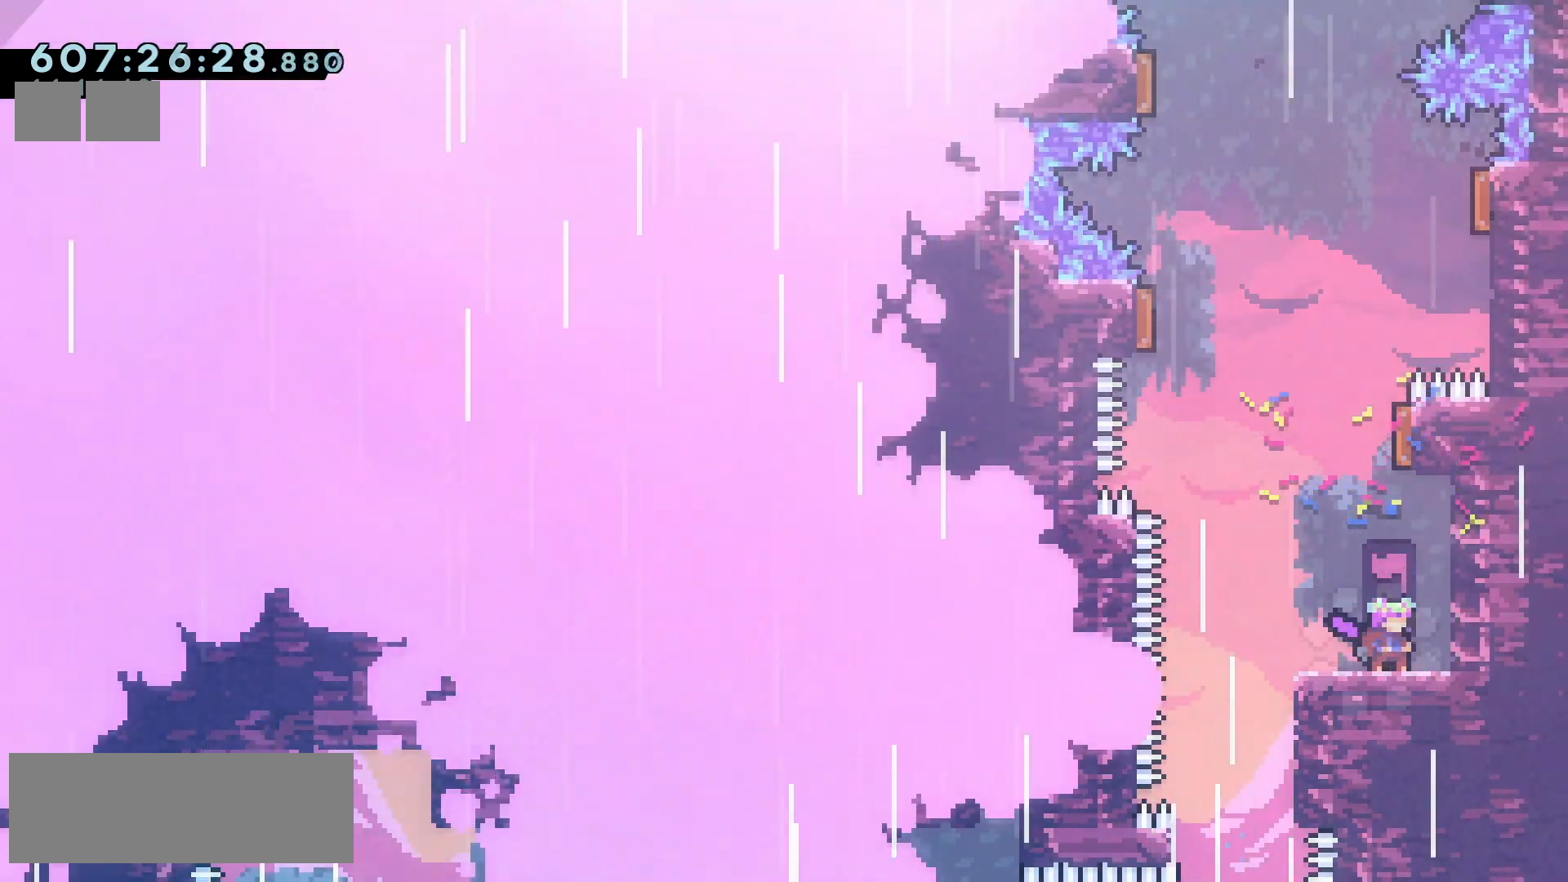
{"keys": ["jump2", "left"], "events": [[233, "dash", "down"], [250, "up", "down"], [367, "dash", "up"], [483, "jump2", "down"], [483, "left", "down"], [483, "up", "up"]]}
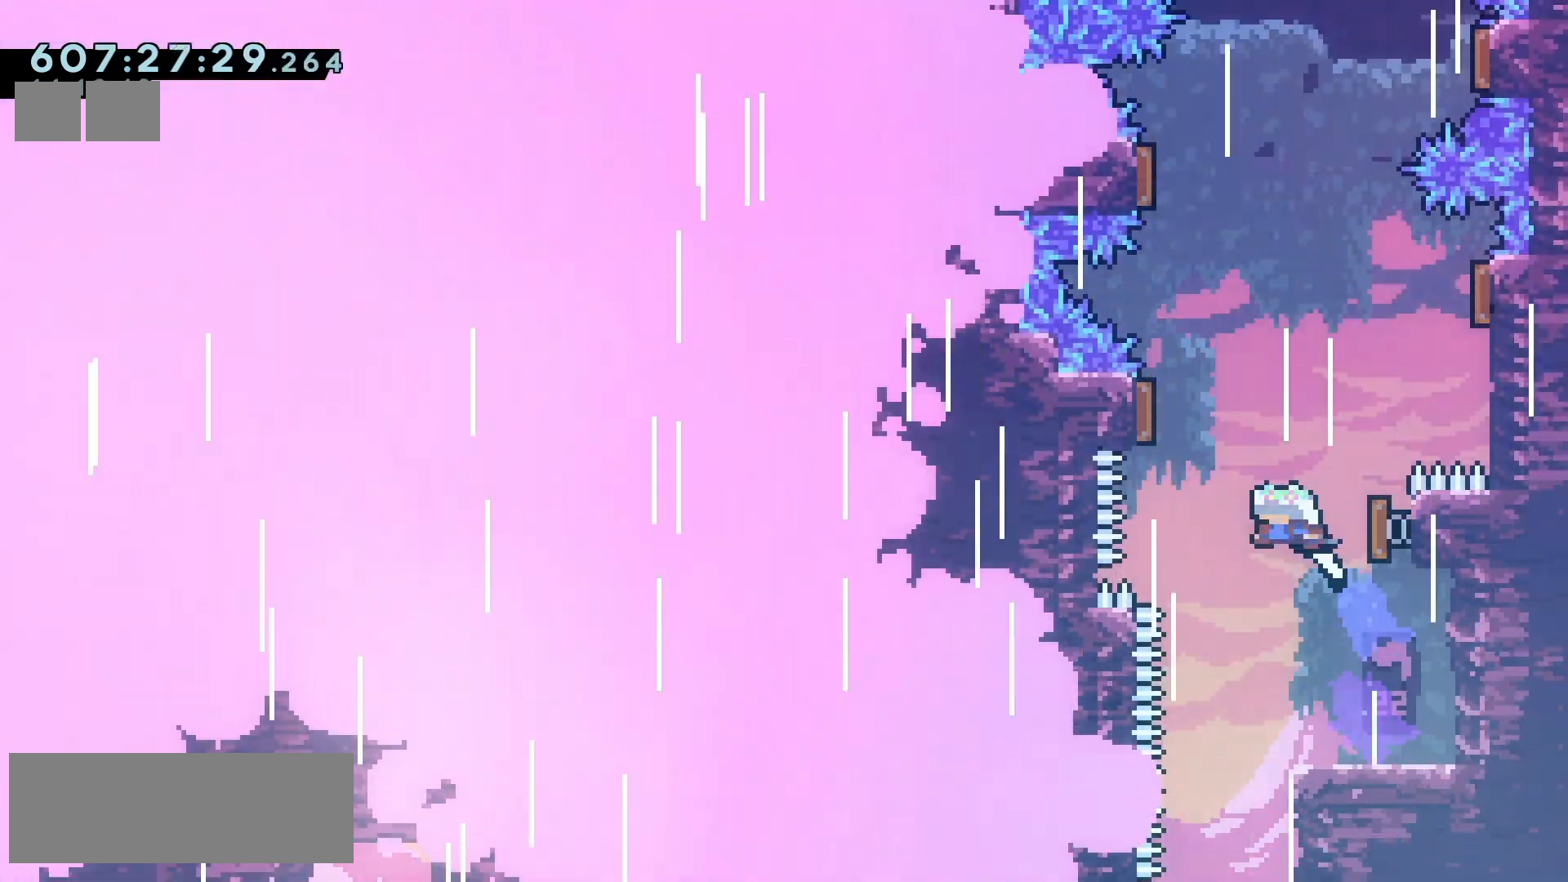
{"keys": ["jump2", "left"], "events": [[167, "left", "up"], [183, "right", "down"], [400, "left", "down"], [400, "right", "up"]]}
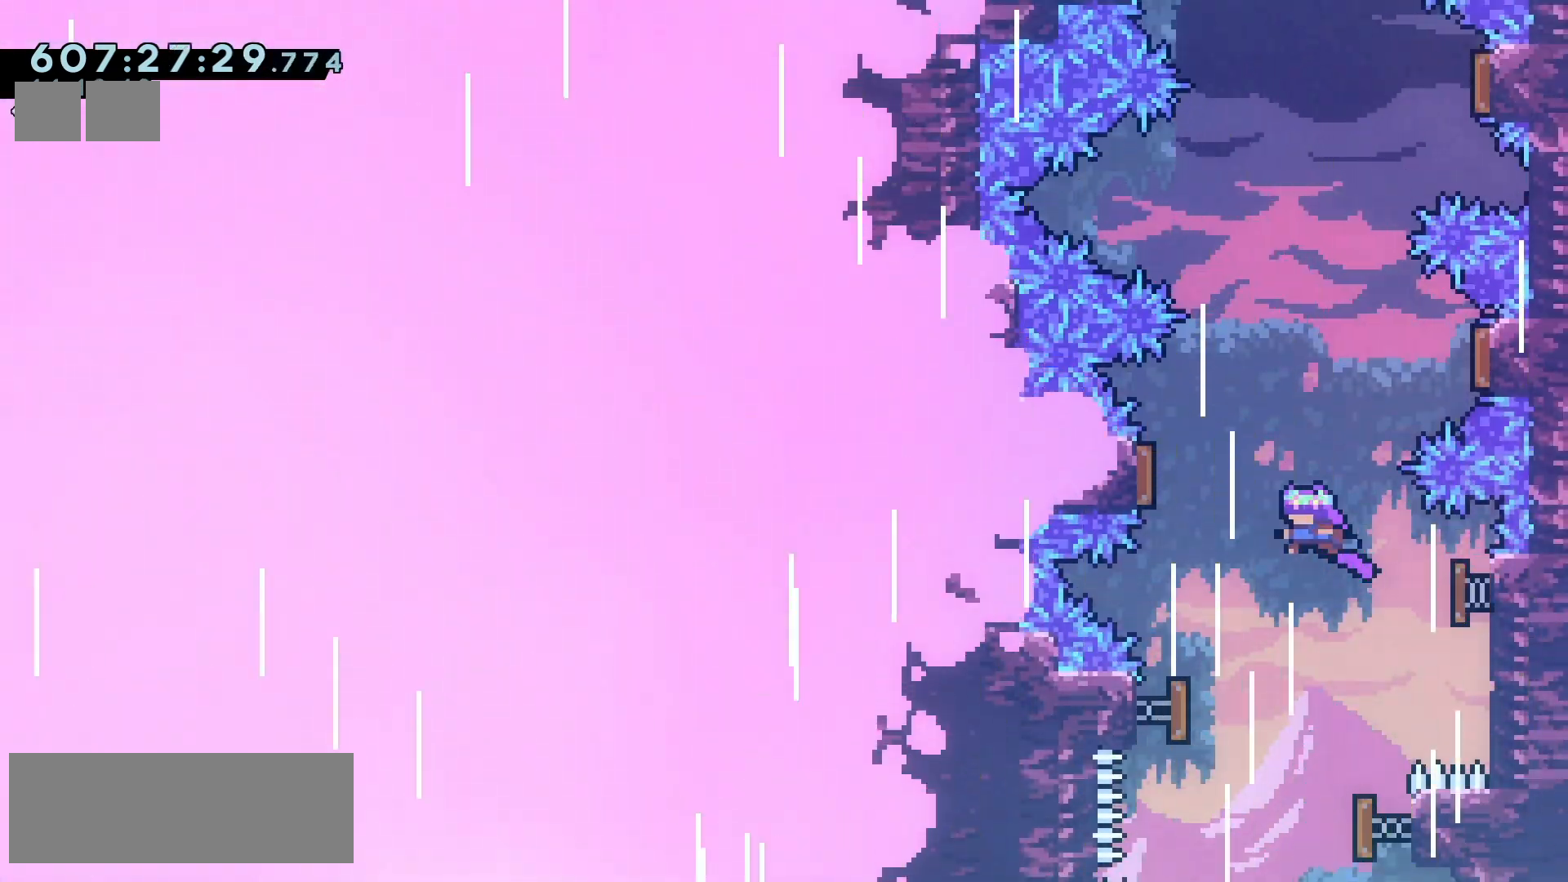
{"keys": ["jump2", "right"], "events": [[133, "left", "up"], [150, "right", "down"]]}
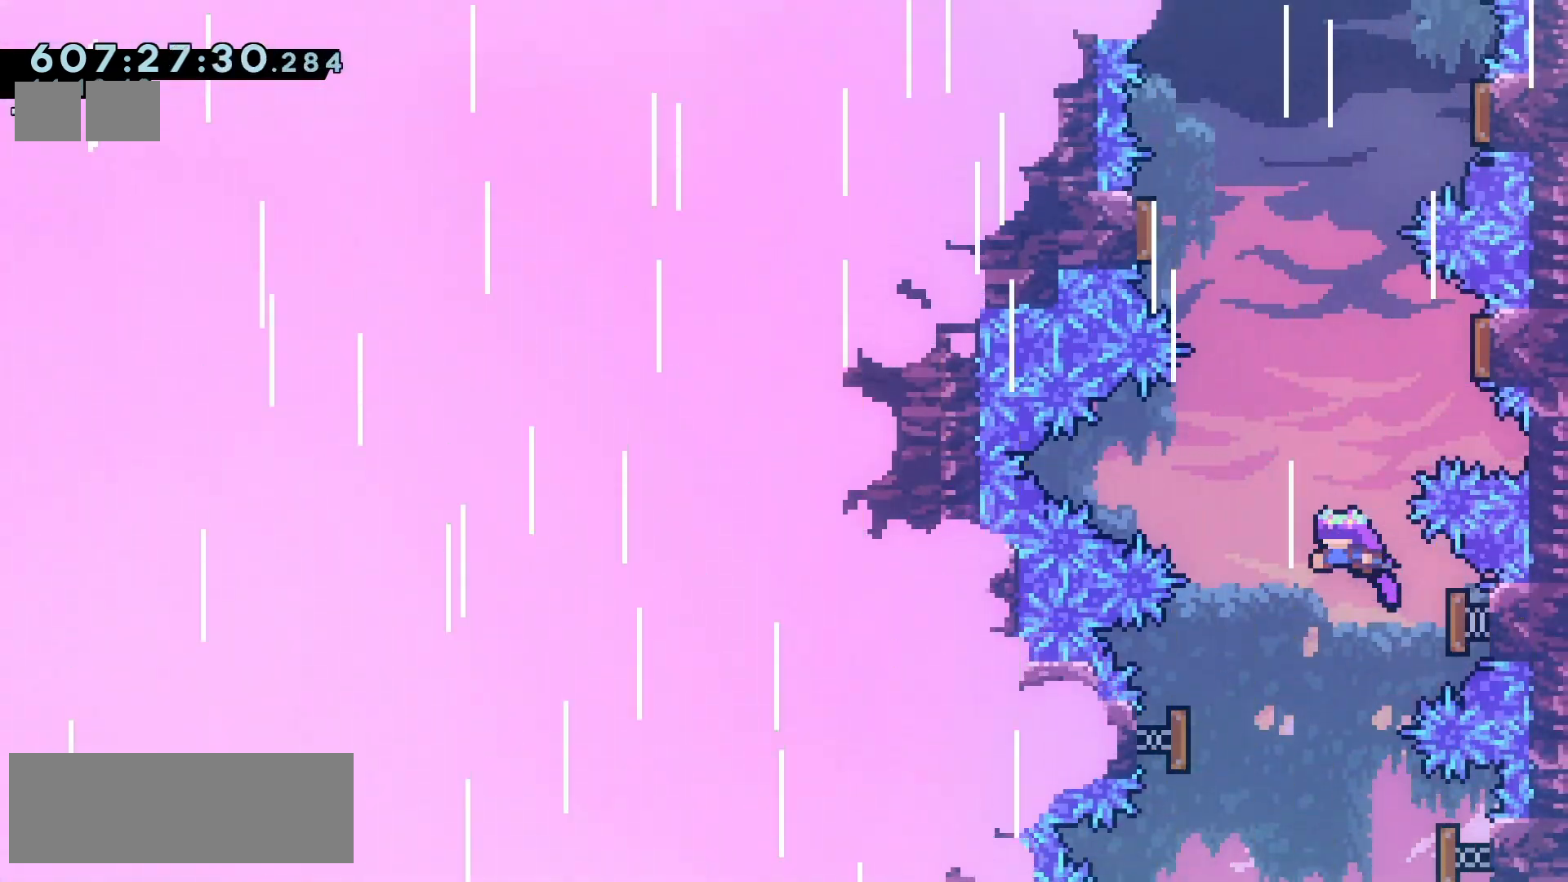
{"keys": ["jump2", "left"], "events": [[33, "up", "down"], [50, "dash", "down"], [200, "dash", "up"], [233, "up", "up"], [400, "left", "down"], [400, "right", "up"]]}
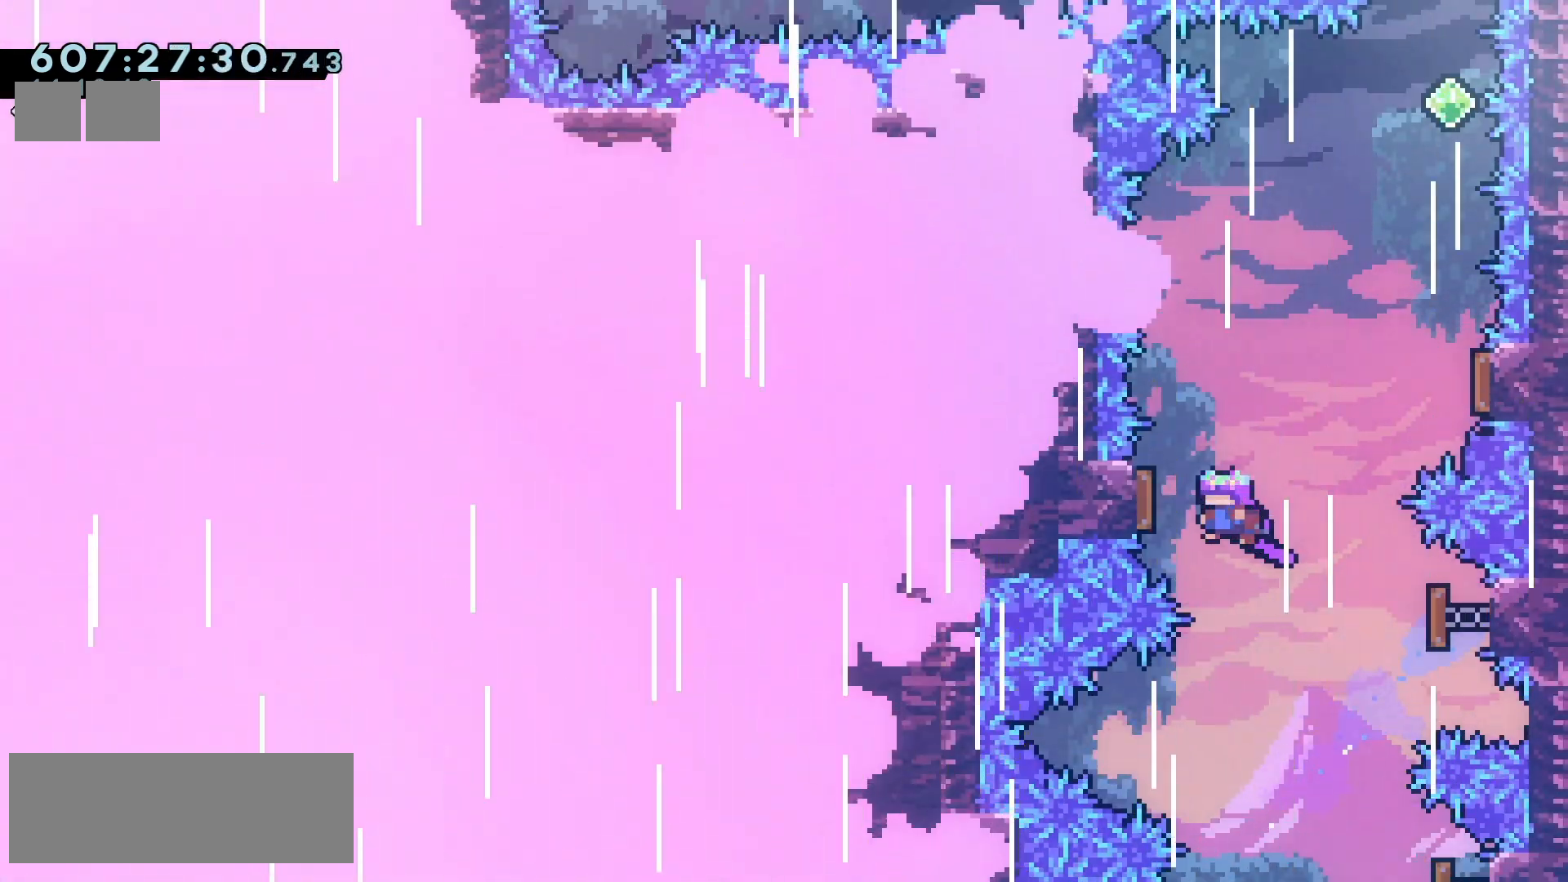
{"keys": ["jump2", "right", "up"], "events": [[67, "right", "down"], [83, "left", "up"], [450, "up", "down"]]}
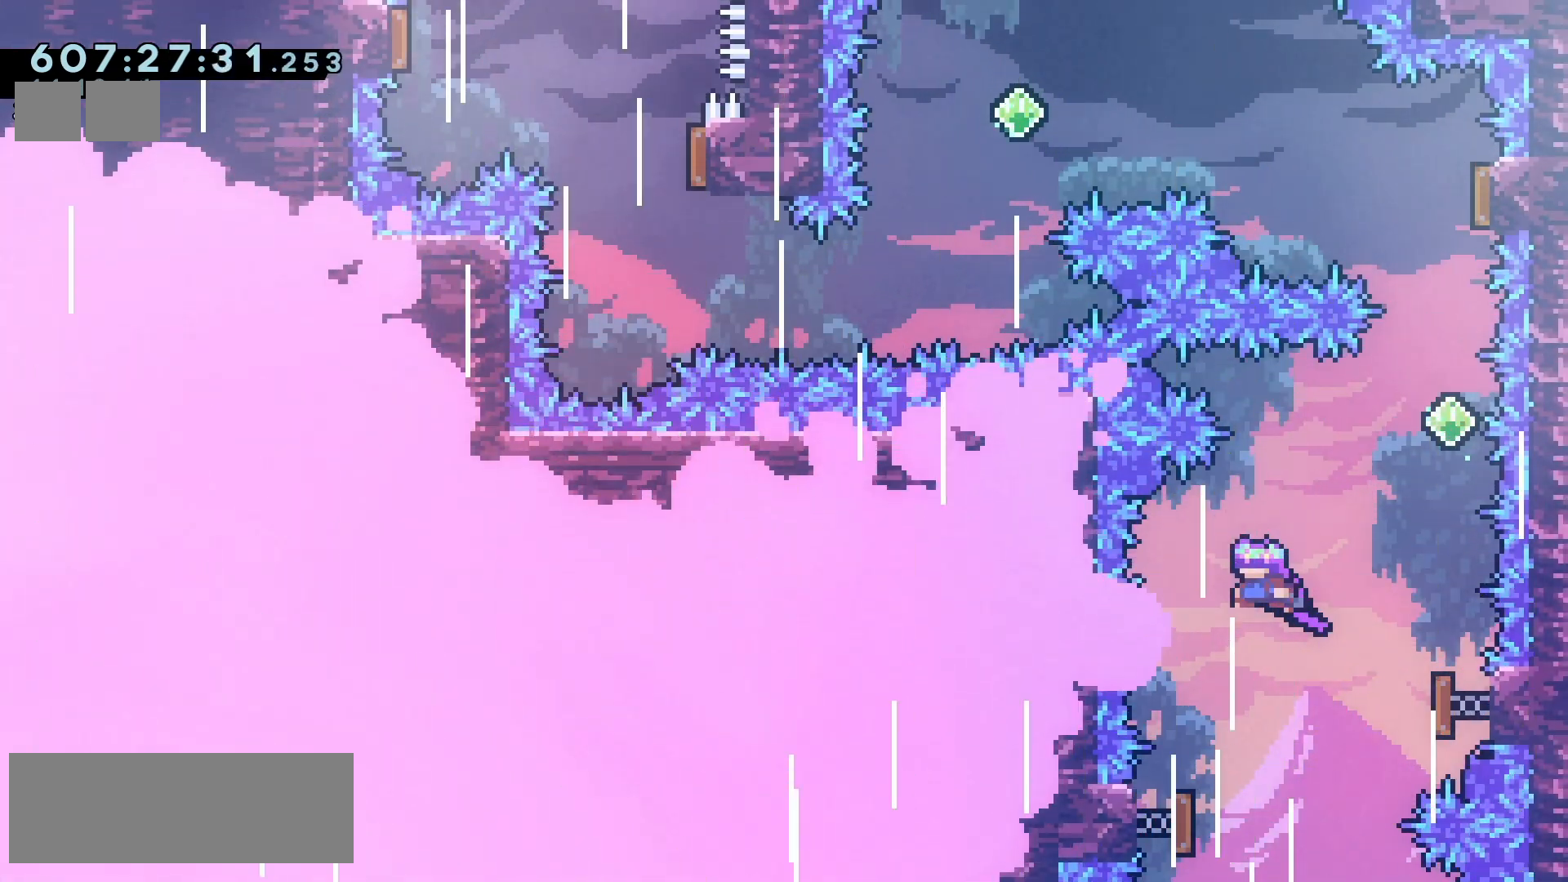
{"keys": ["dash", "jump2", "up"], "events": [[50, "dash", "down"], [183, "dash", "up"], [417, "right", "up"], [450, "dash", "down"]]}
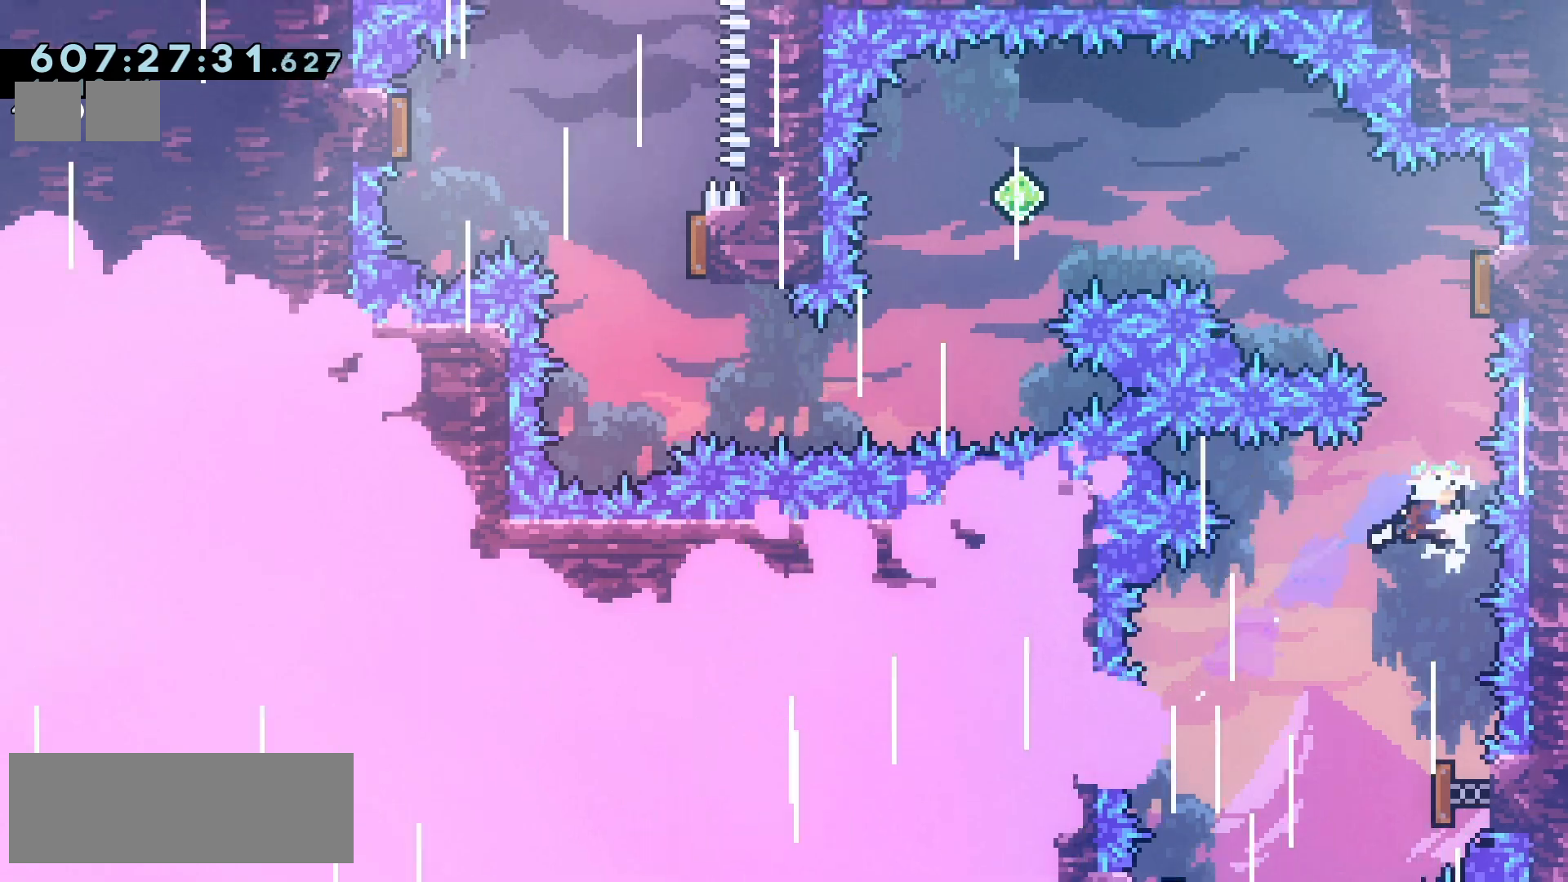
{"keys": ["jump2", "left"], "events": [[100, "dash", "up"], [167, "right", "down"], [200, "up", "up"], [383, "left", "down"], [417, "right", "up"]]}